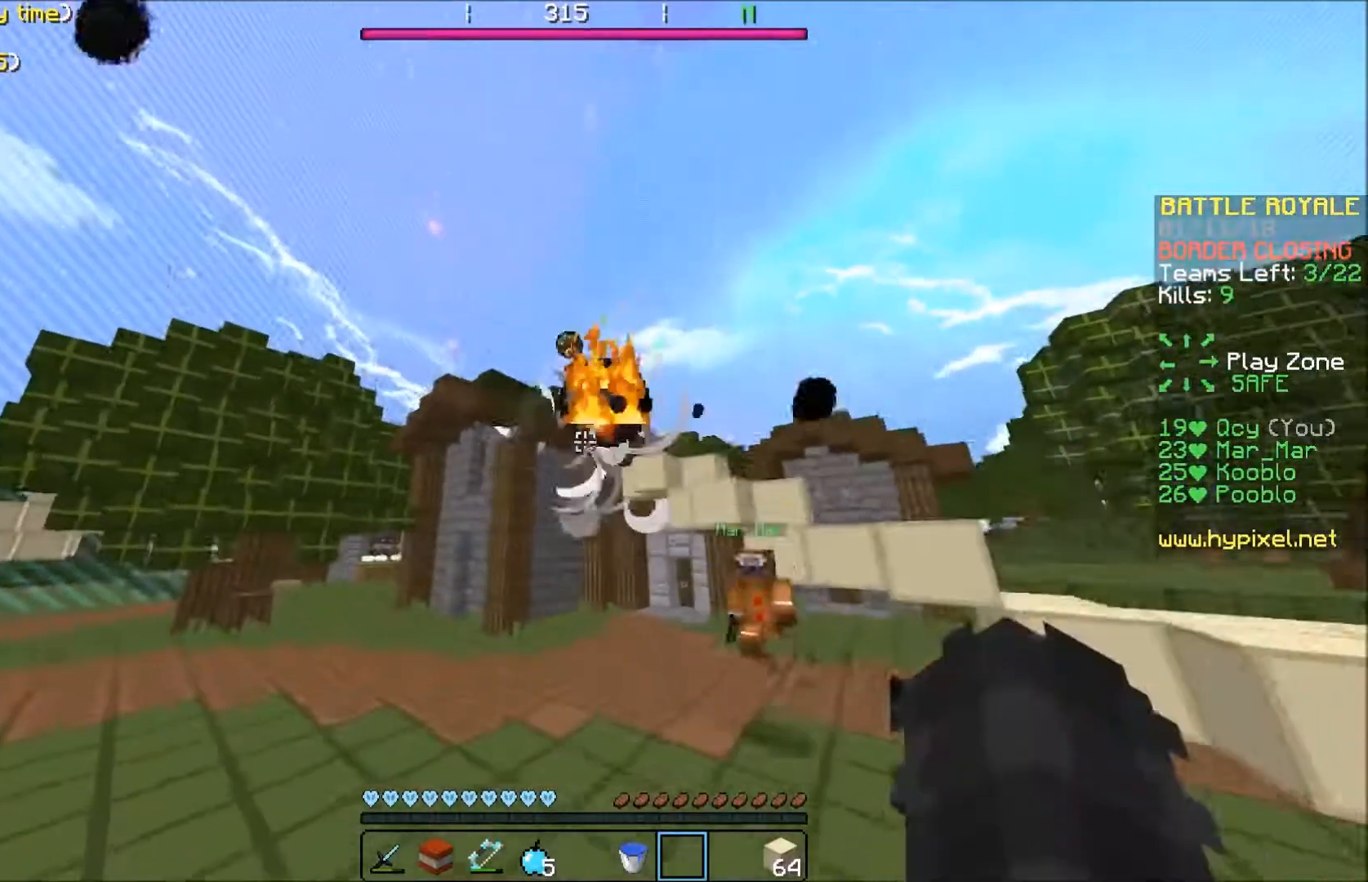
Gameplay with keyboard; each line is a JSON object with the keys held at the frame after it. "events" lists presses ("down") and releases ("up") of "a", "d", "s" and "w" between this image and that frame as [ms after this image, input, new state], when the widget could be followed in between. No other keys are recorded. Mouse input is not recorded.
{"keys": ["w"], "events": [[134, "a", "up"]]}
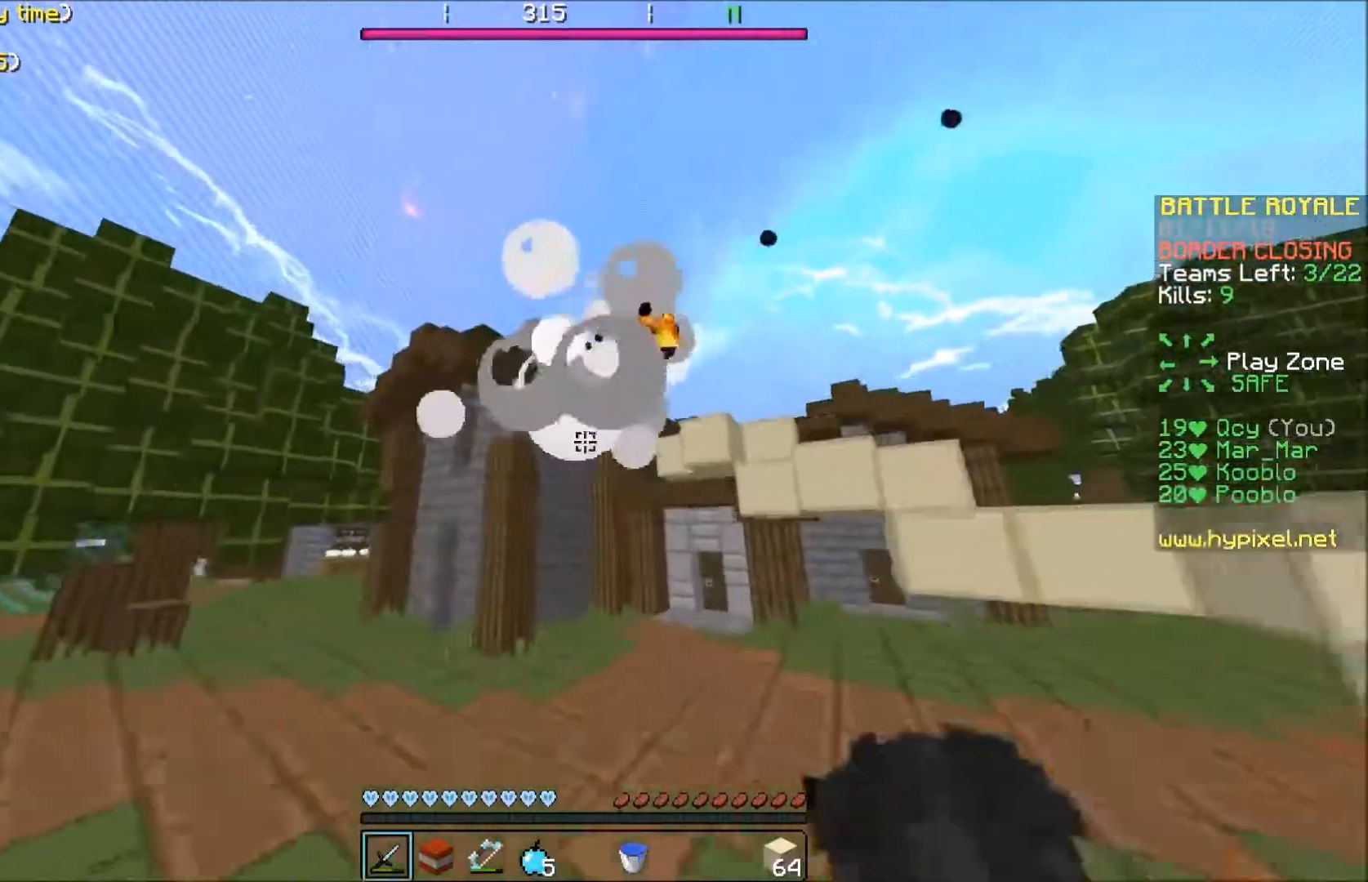
{"keys": ["a"], "events": [[367, "a", "down"], [367, "w", "up"]]}
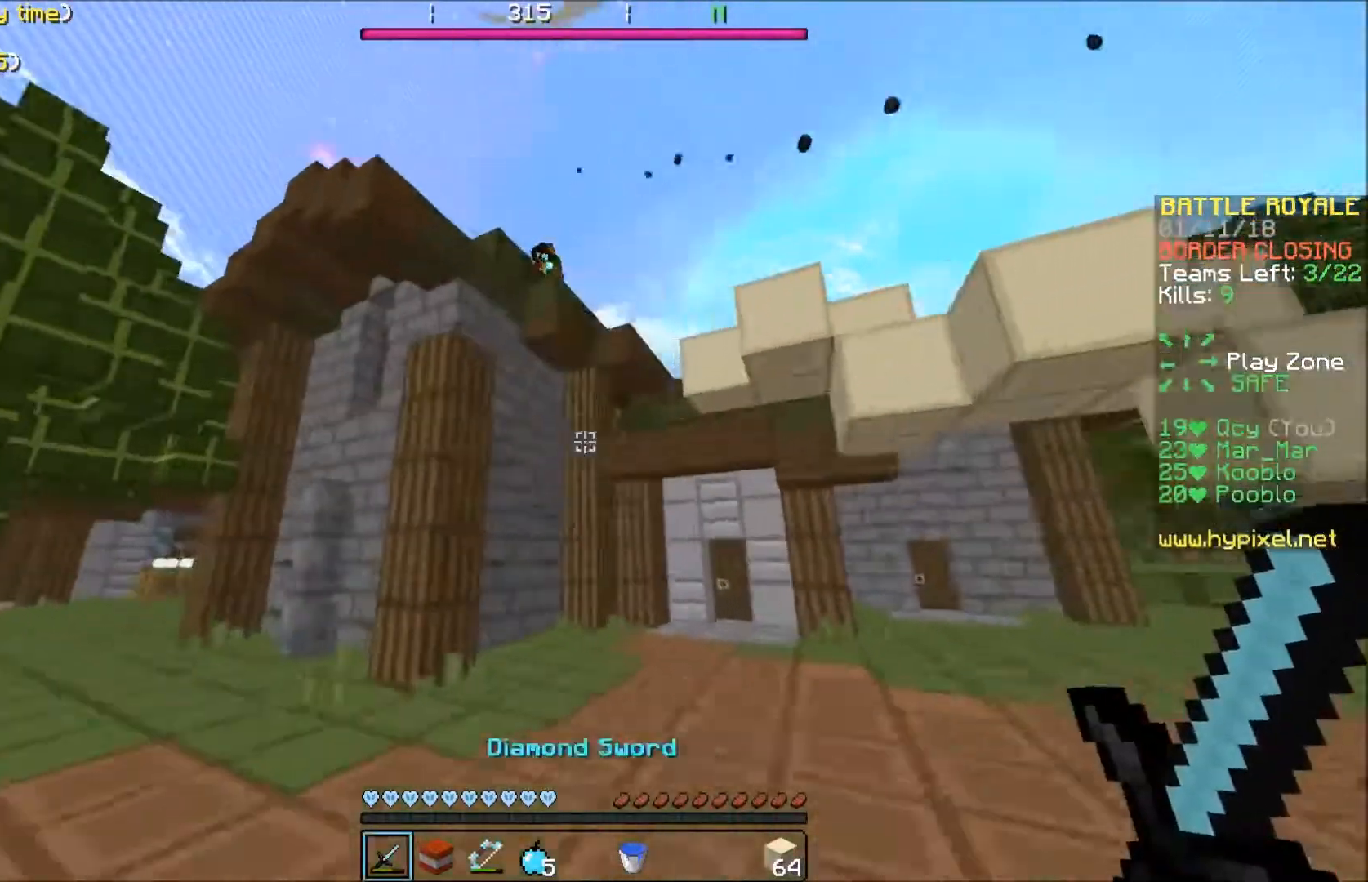
{"keys": ["a", "d", "s"], "events": [[34, "a", "up"], [34, "d", "down"], [167, "s", "down"], [267, "a", "down"]]}
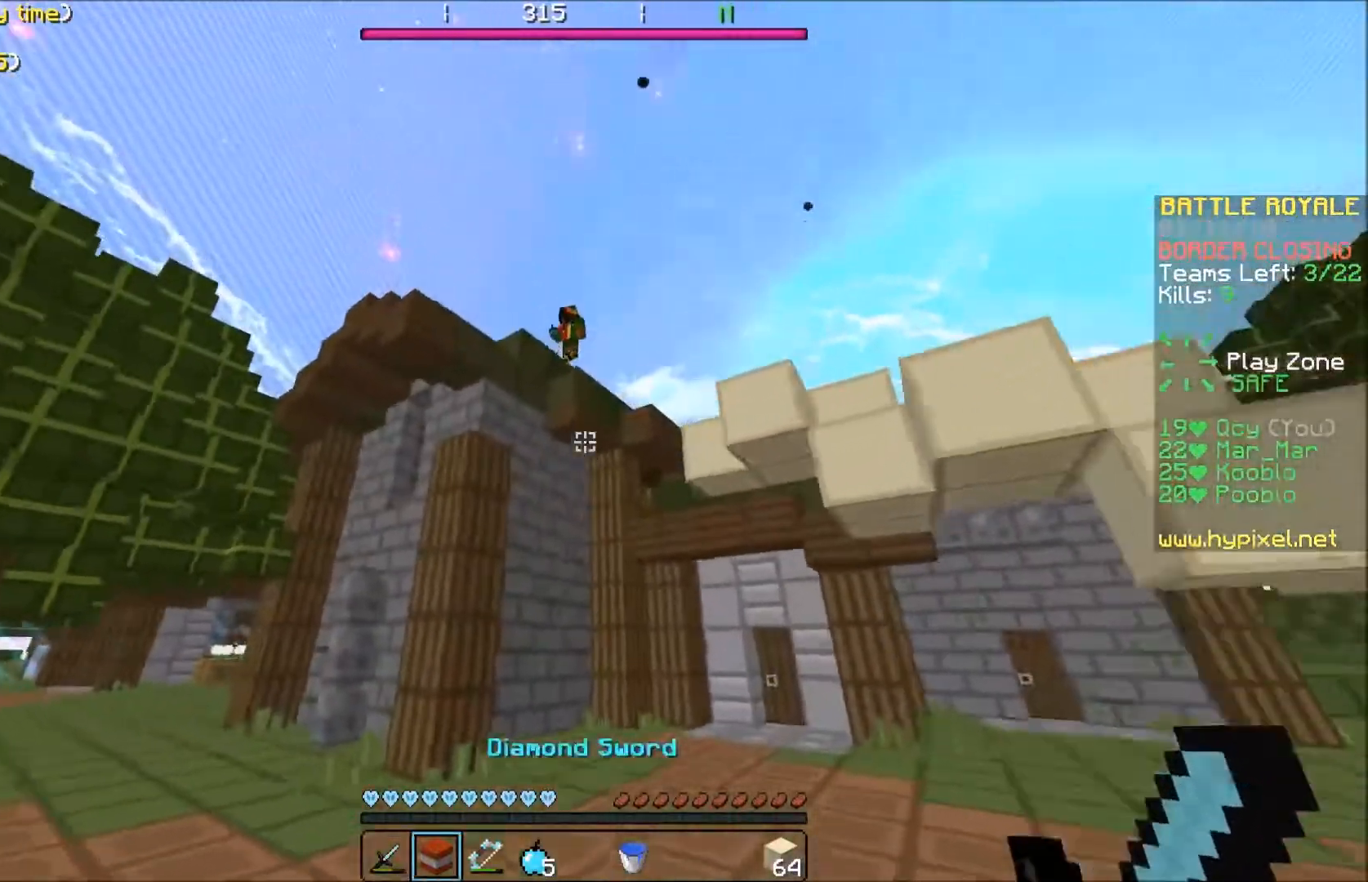
{"keys": ["a"], "events": [[33, "d", "up"], [67, "s", "up"], [267, "w", "down"], [367, "w", "up"]]}
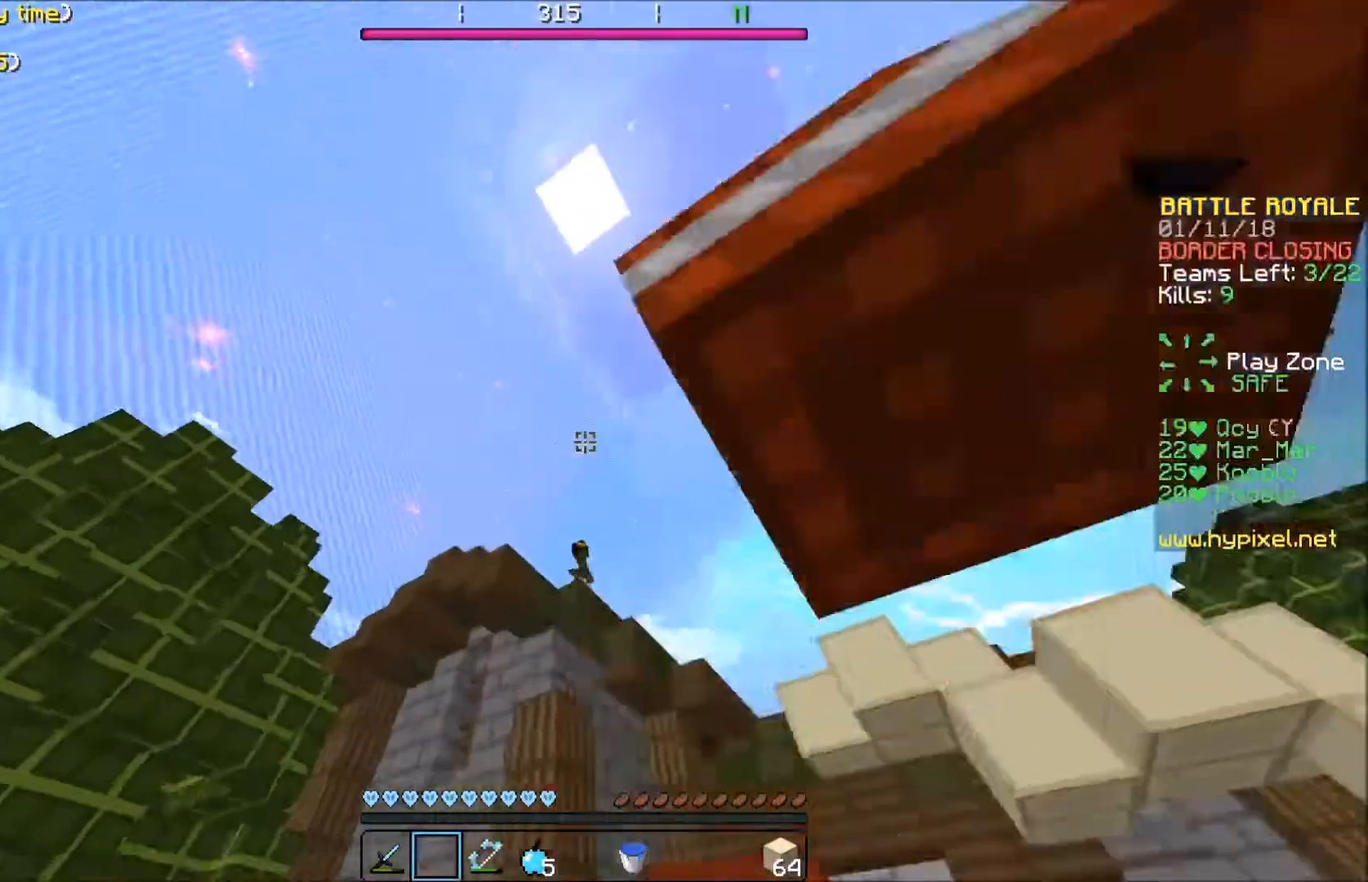
{"keys": ["d", "s"], "events": [[34, "s", "down"], [134, "a", "up"], [134, "d", "down"]]}
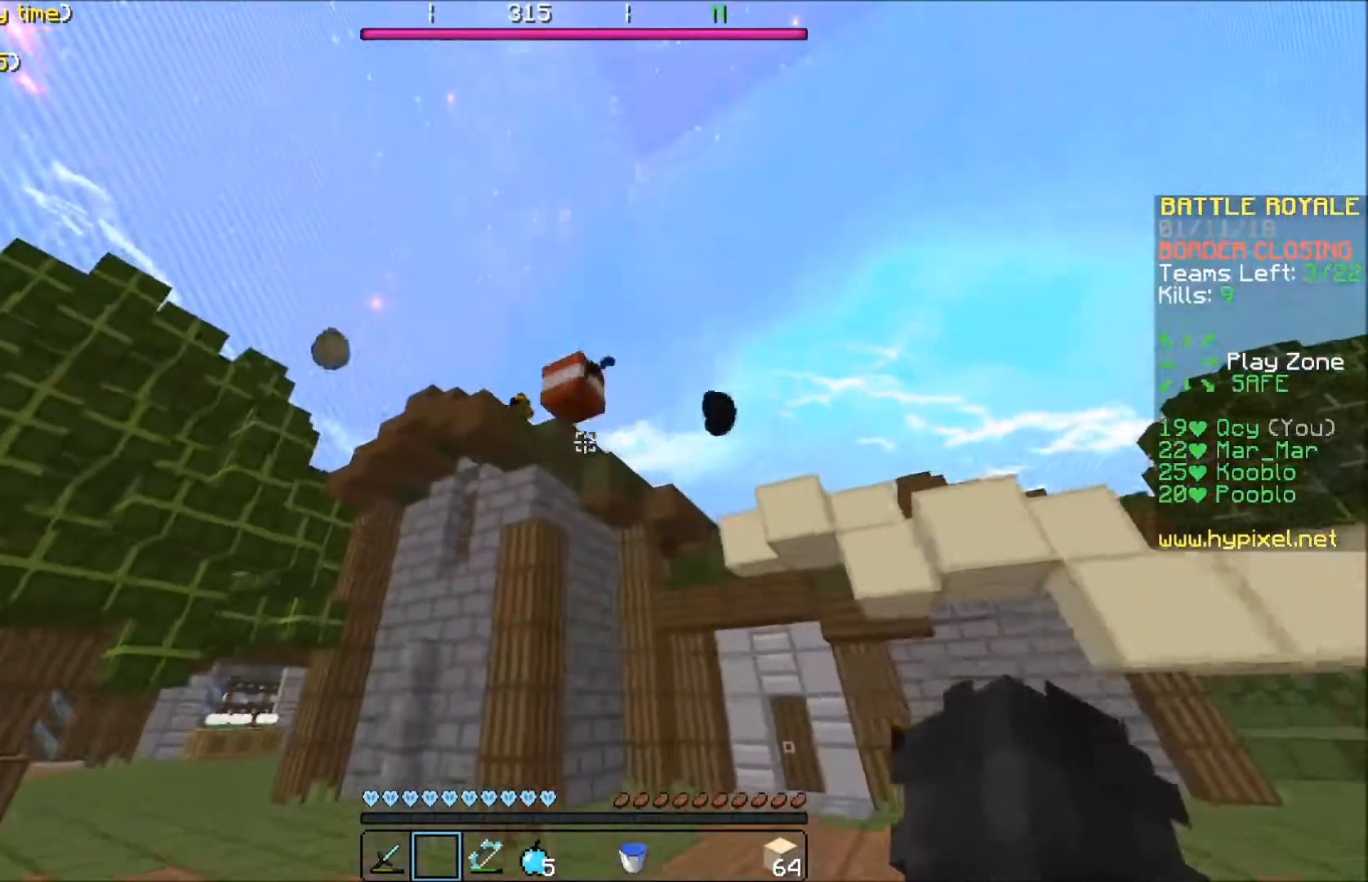
{"keys": ["s"], "events": [[33, "a", "down"], [67, "d", "up"], [133, "s", "up"], [334, "s", "down"], [434, "a", "up"]]}
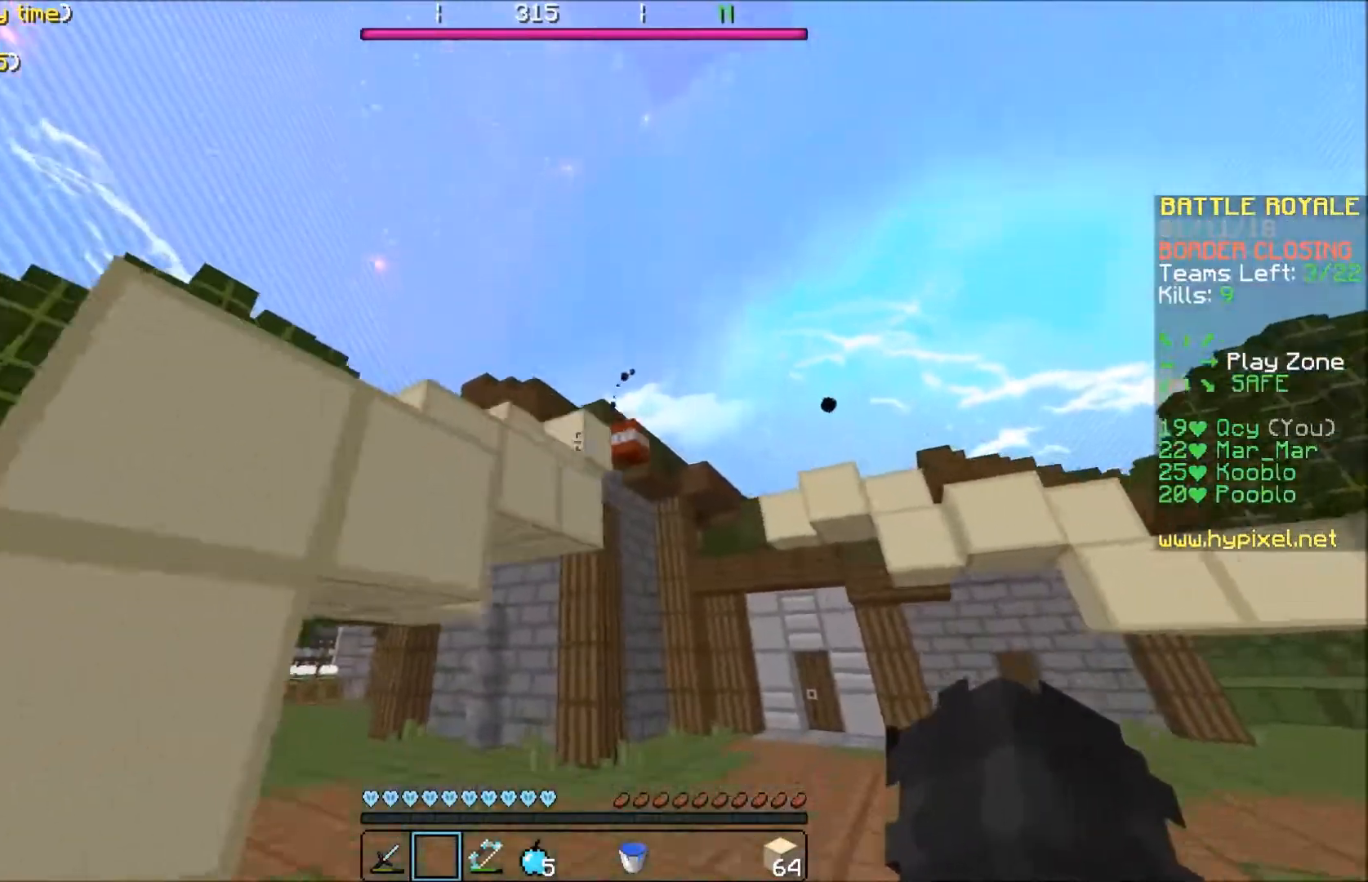
{"keys": ["s"], "events": []}
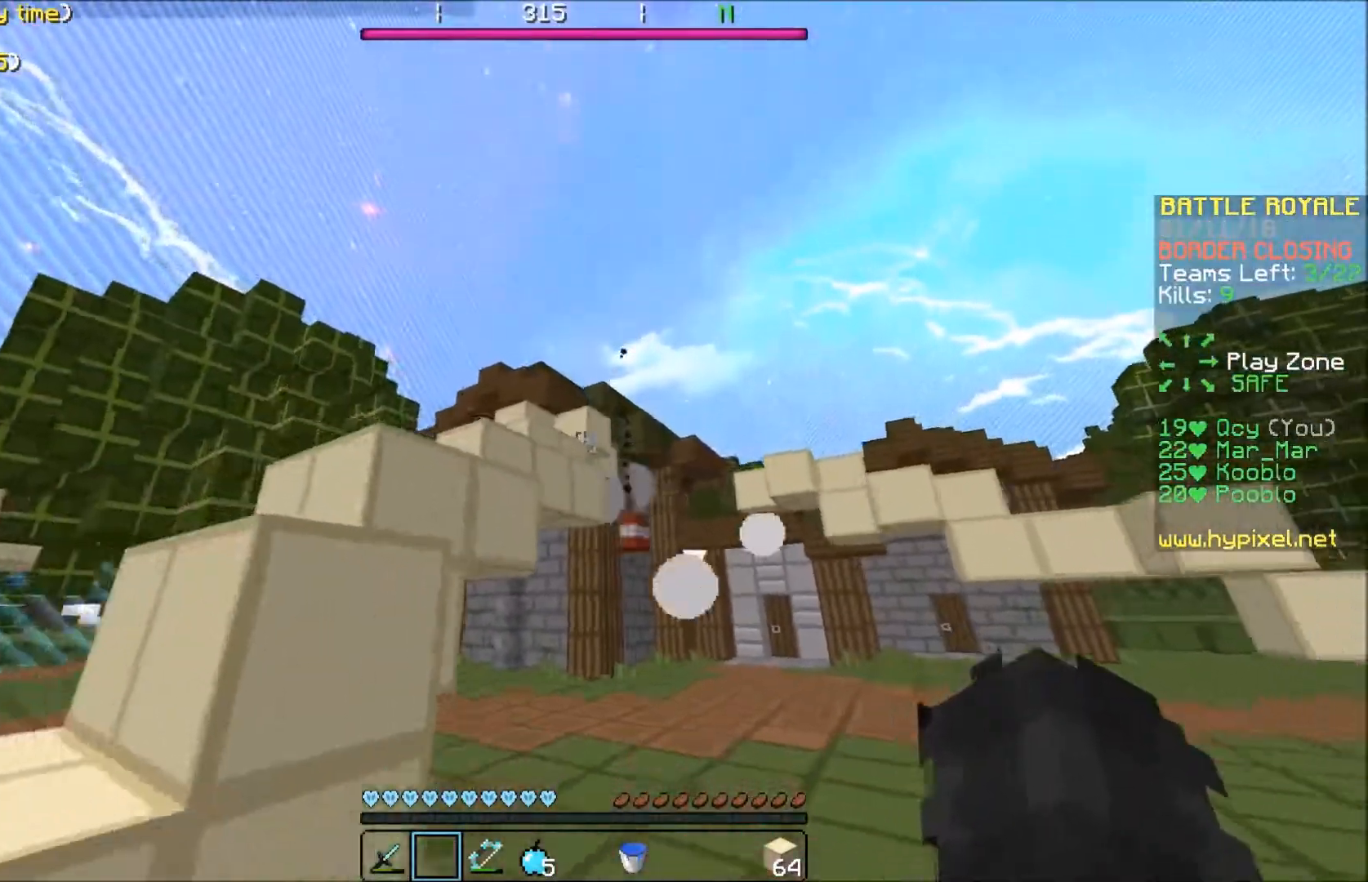
{"keys": ["w"], "events": [[167, "a", "down"], [234, "s", "up"], [334, "w", "down"], [467, "a", "up"]]}
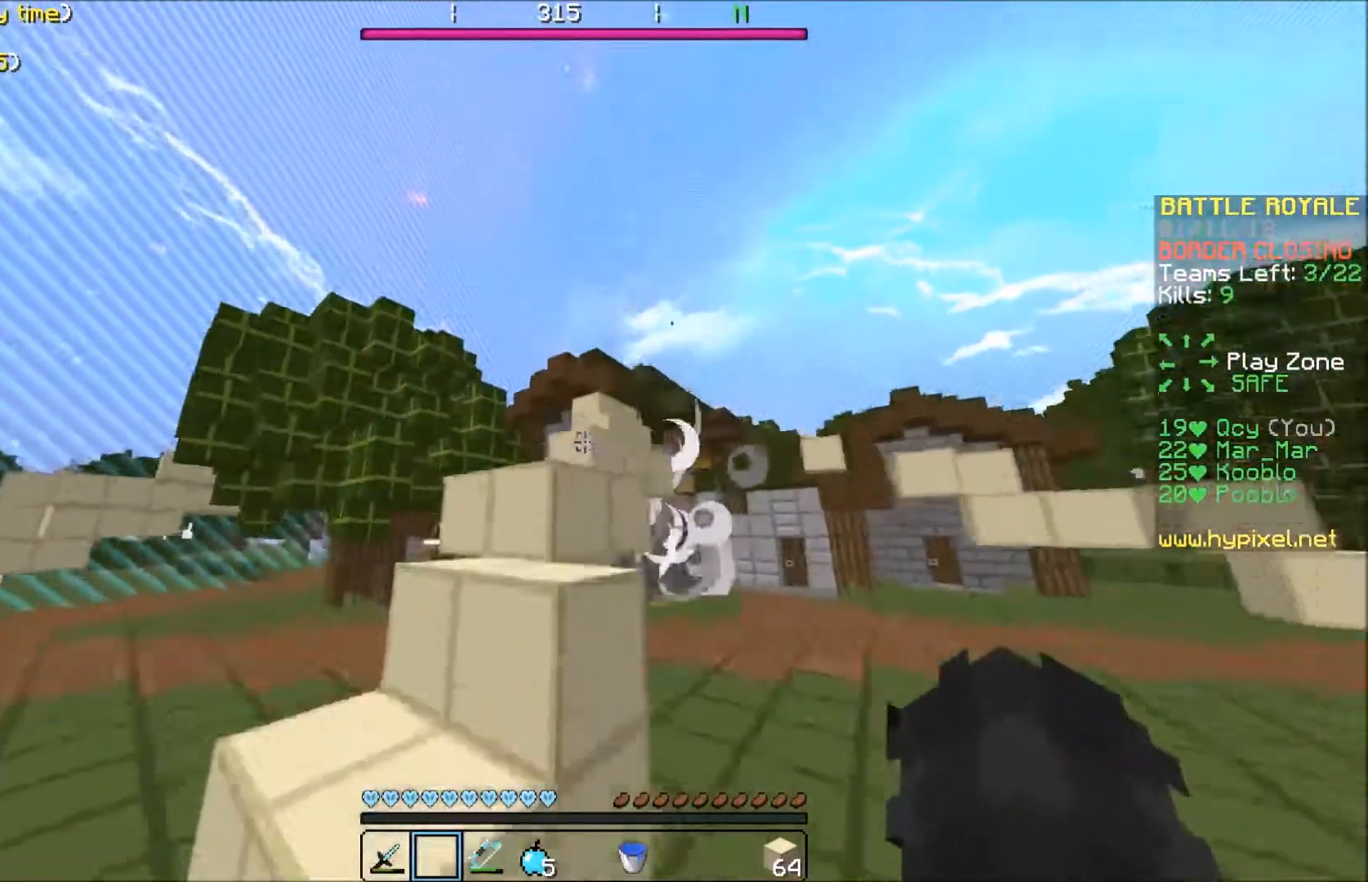
{"keys": ["d", "w"], "events": [[67, "a", "down"], [267, "a", "up"], [334, "d", "down"]]}
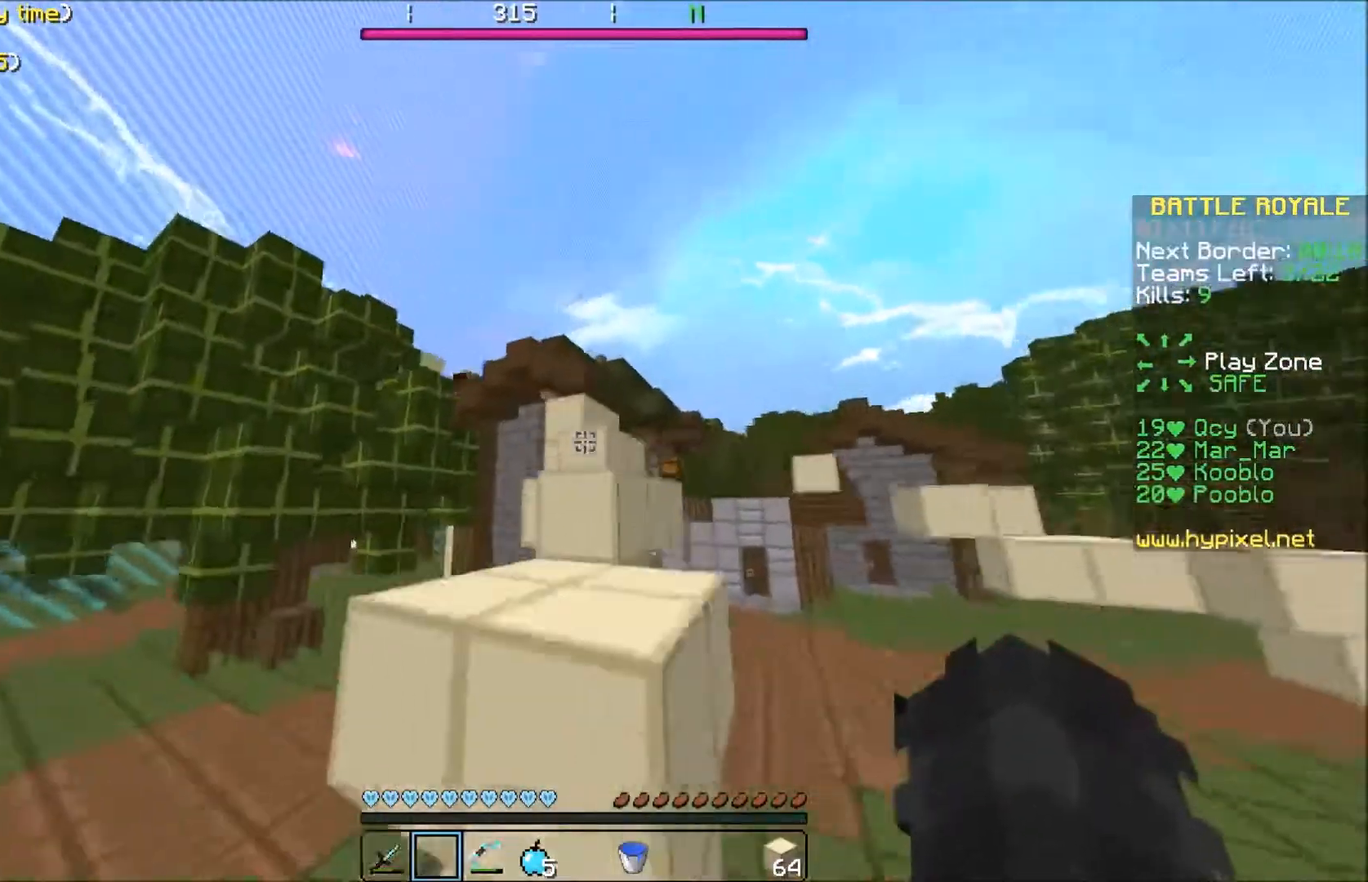
{"keys": ["d", "w"], "events": [[267, "d", "up"], [434, "d", "down"]]}
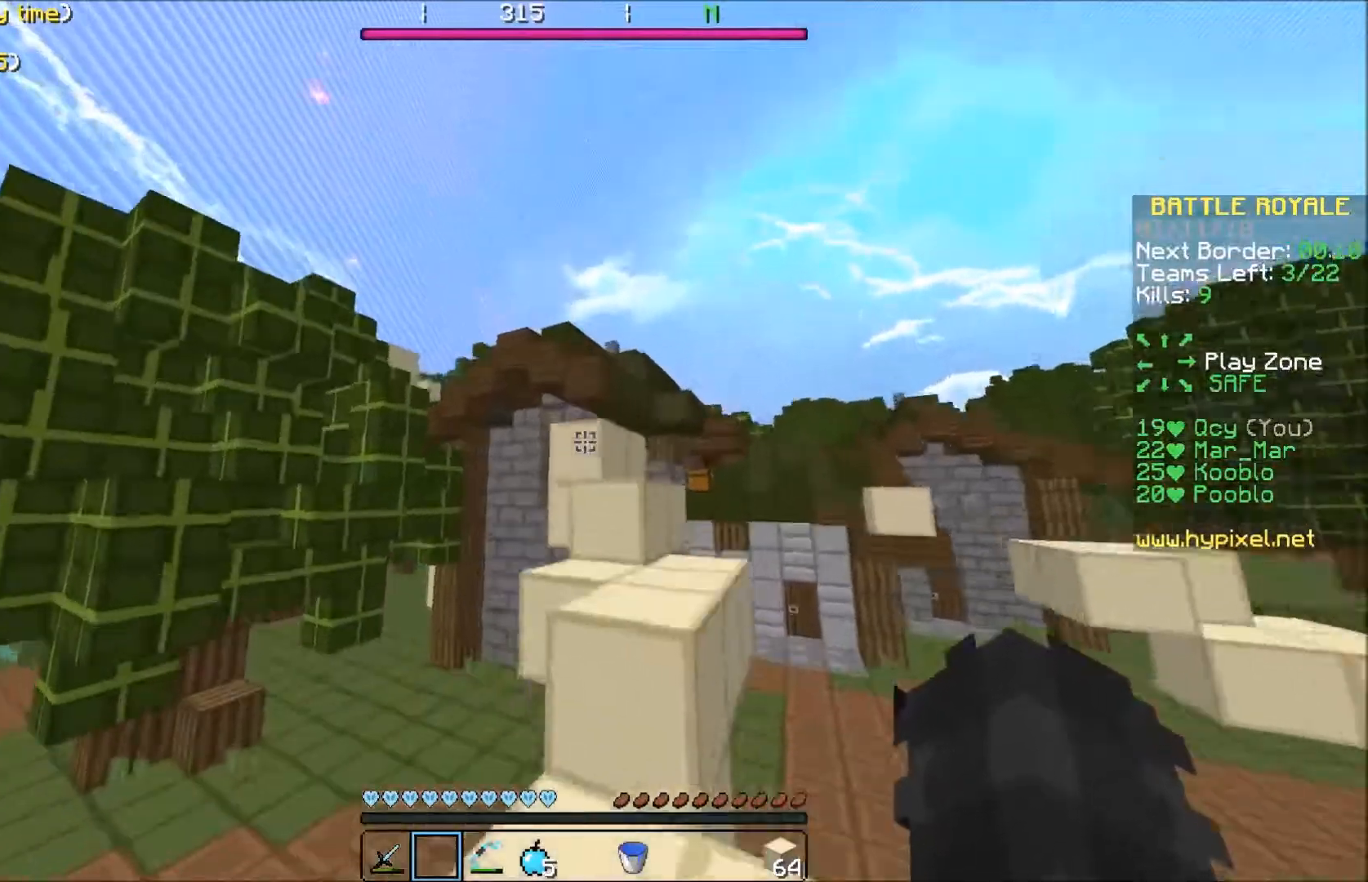
{"keys": ["d", "w"], "events": [[67, "d", "up"], [234, "d", "down"]]}
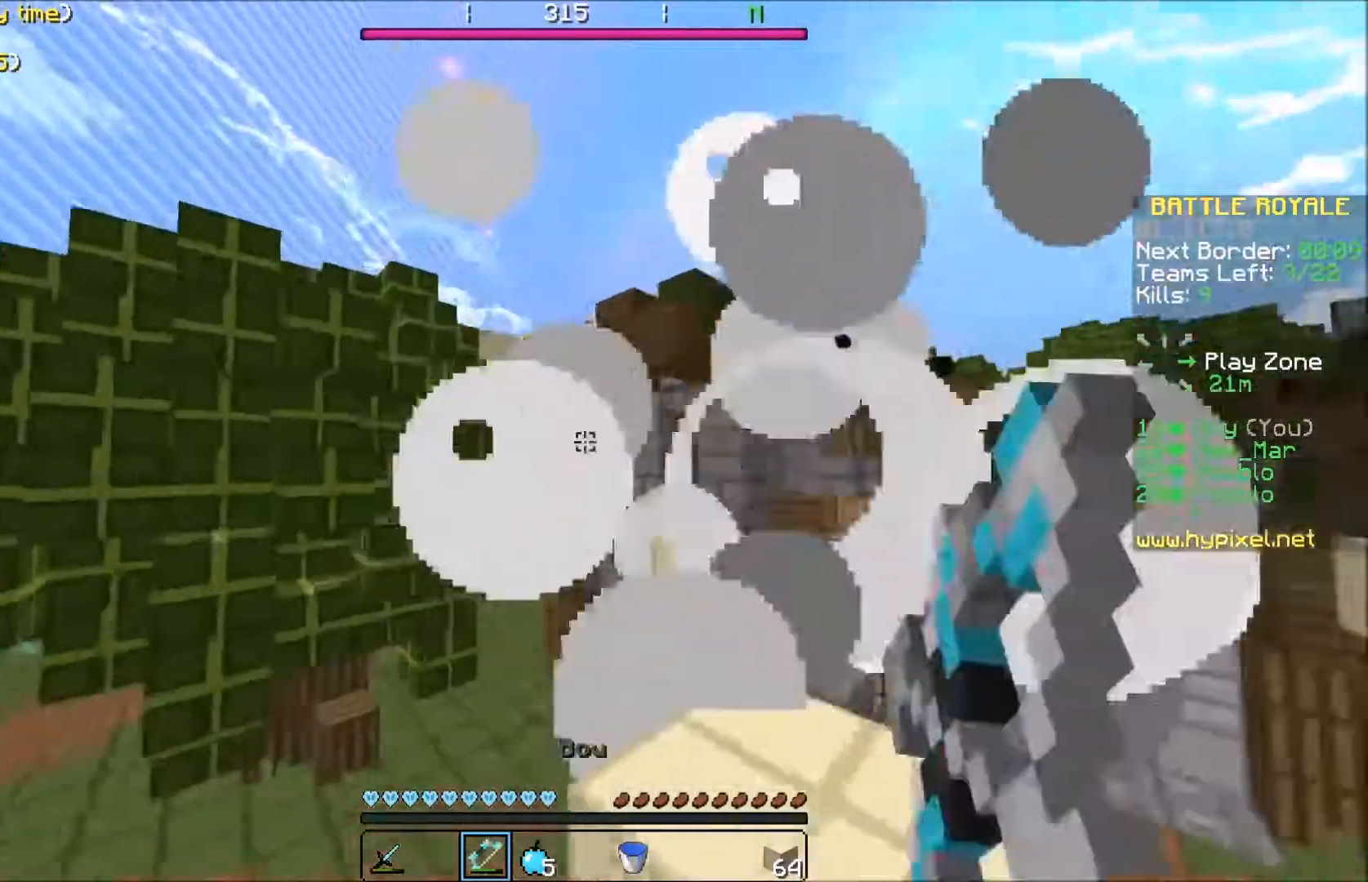
{"keys": ["d", "w"], "events": []}
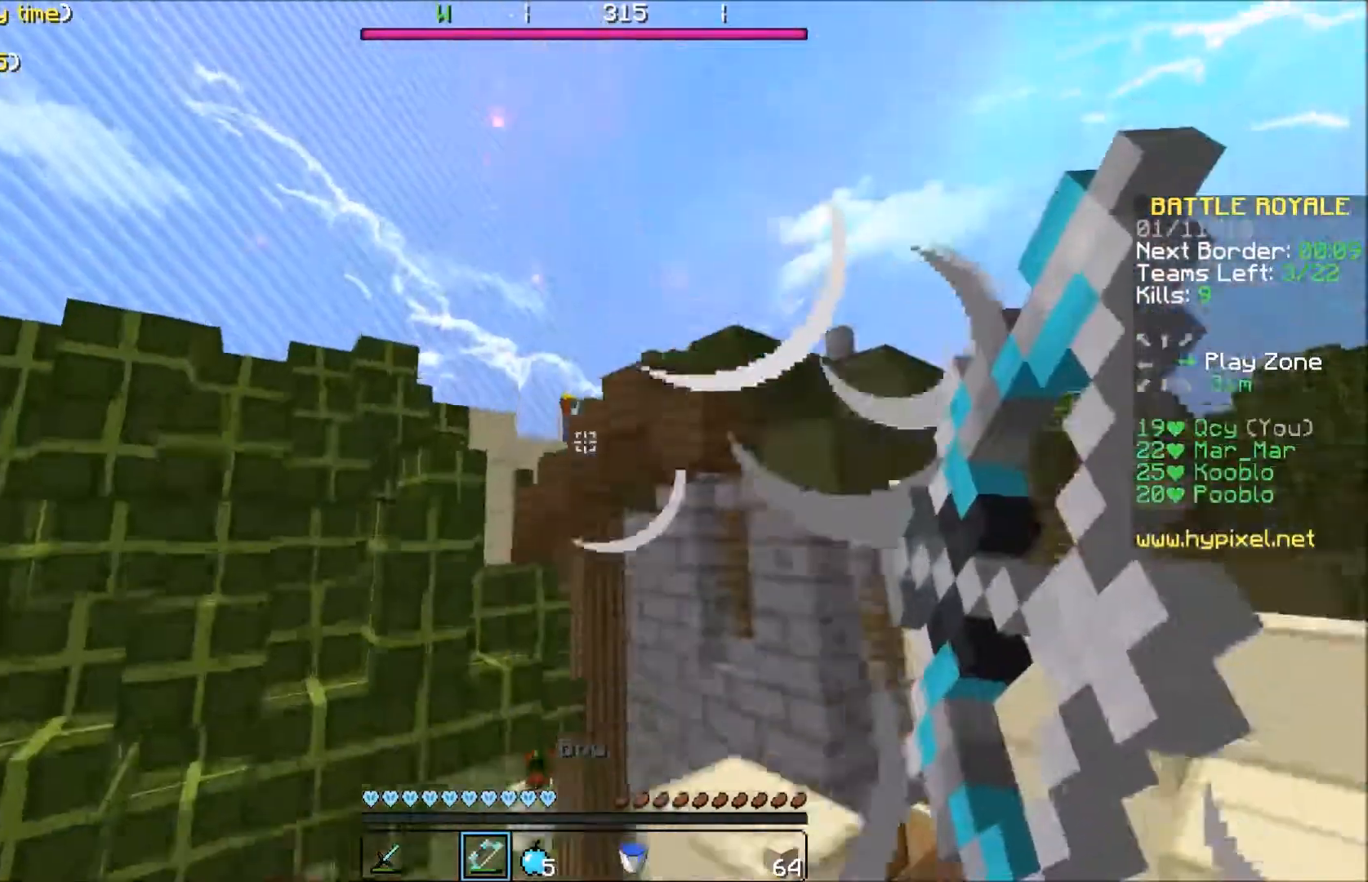
{"keys": ["d"], "events": [[67, "a", "down"], [67, "d", "up"], [134, "w", "up"], [267, "s", "down"], [367, "s", "up"], [434, "a", "up"], [468, "d", "down"]]}
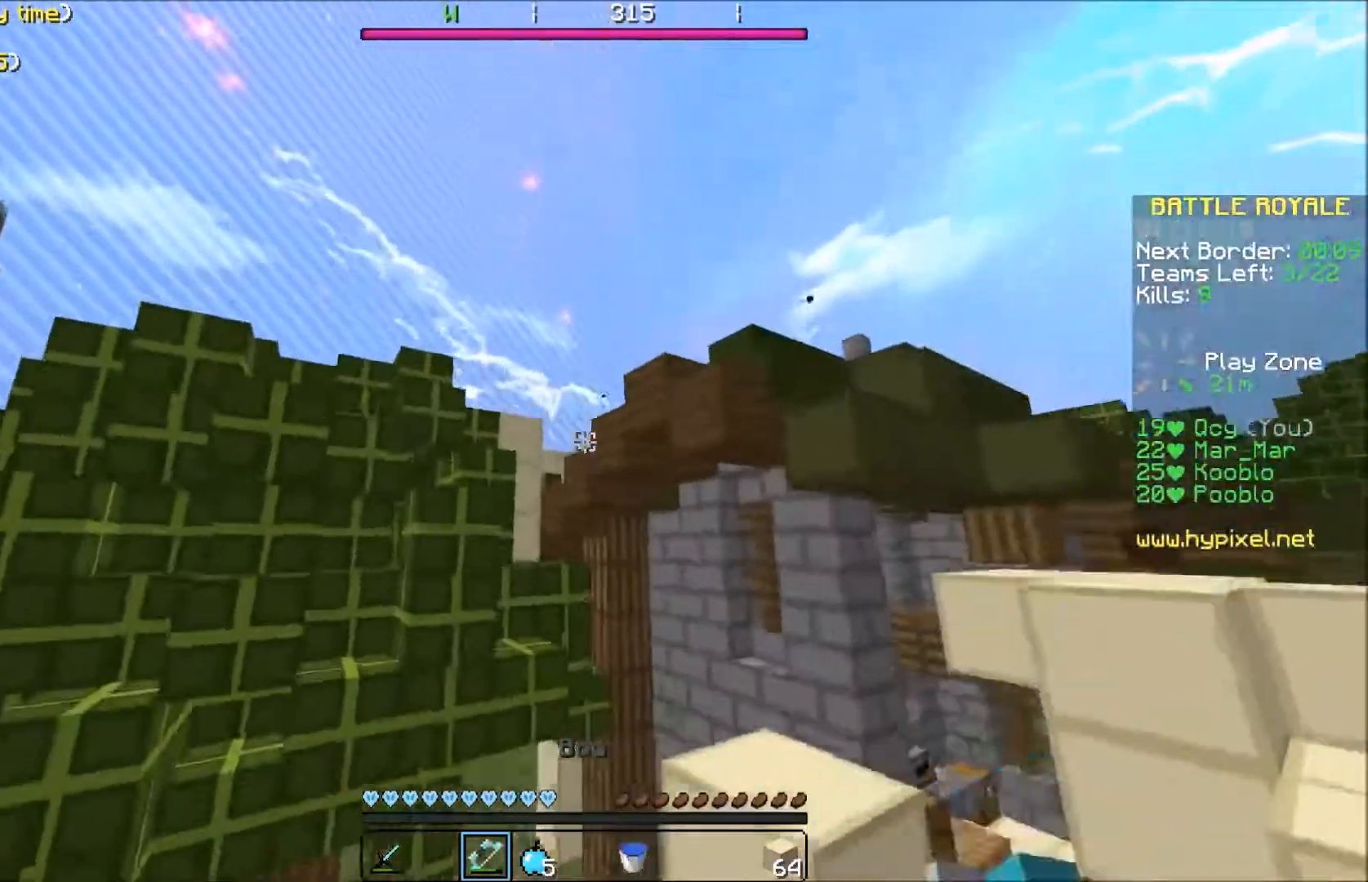
{"keys": ["a", "w"], "events": [[234, "w", "down"], [334, "a", "down"], [334, "d", "up"], [434, "a", "up"], [467, "a", "down"]]}
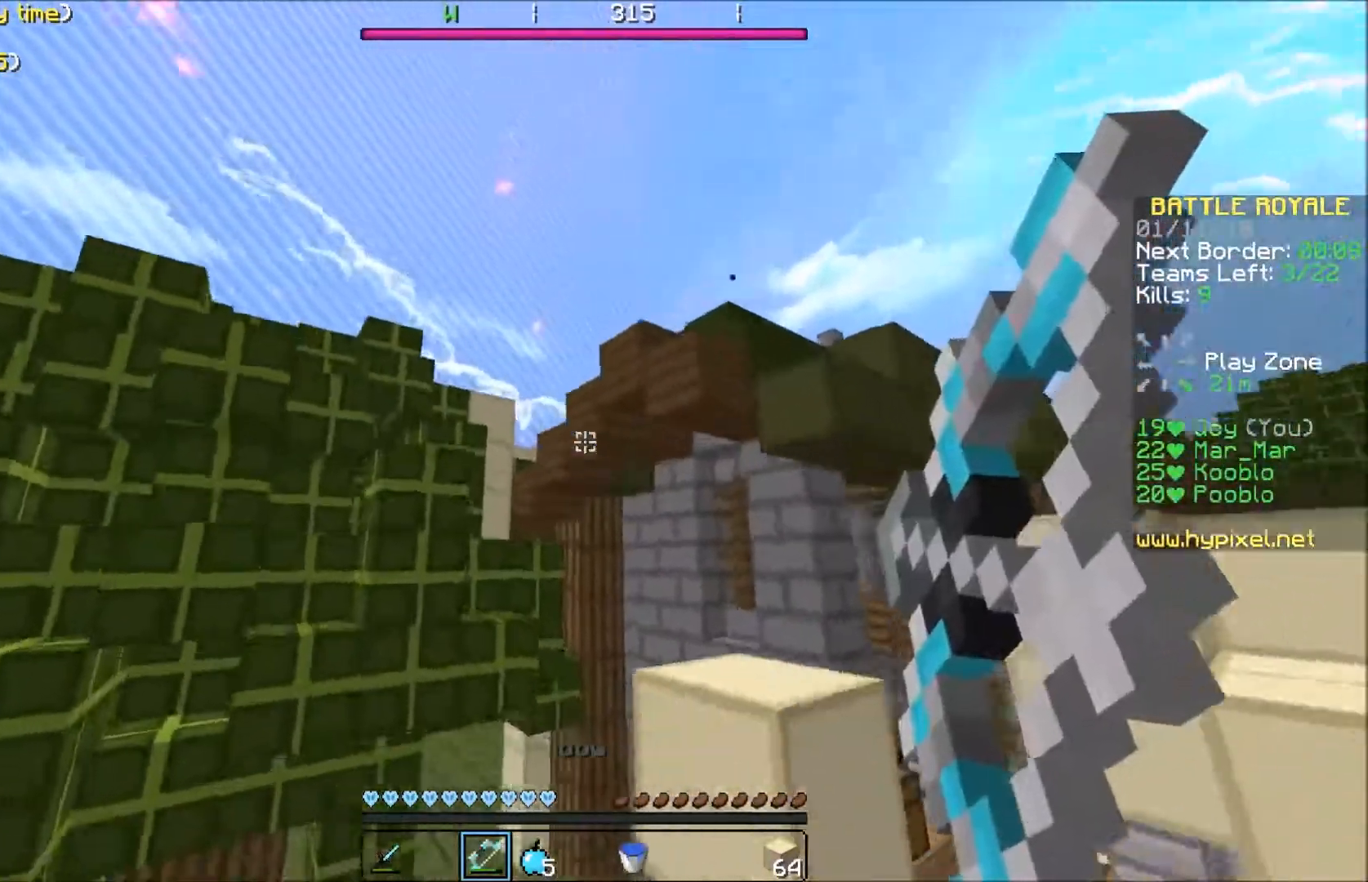
{"keys": ["w"], "events": [[67, "a", "up"], [67, "w", "up"], [134, "w", "down"], [334, "d", "down"], [434, "d", "up"]]}
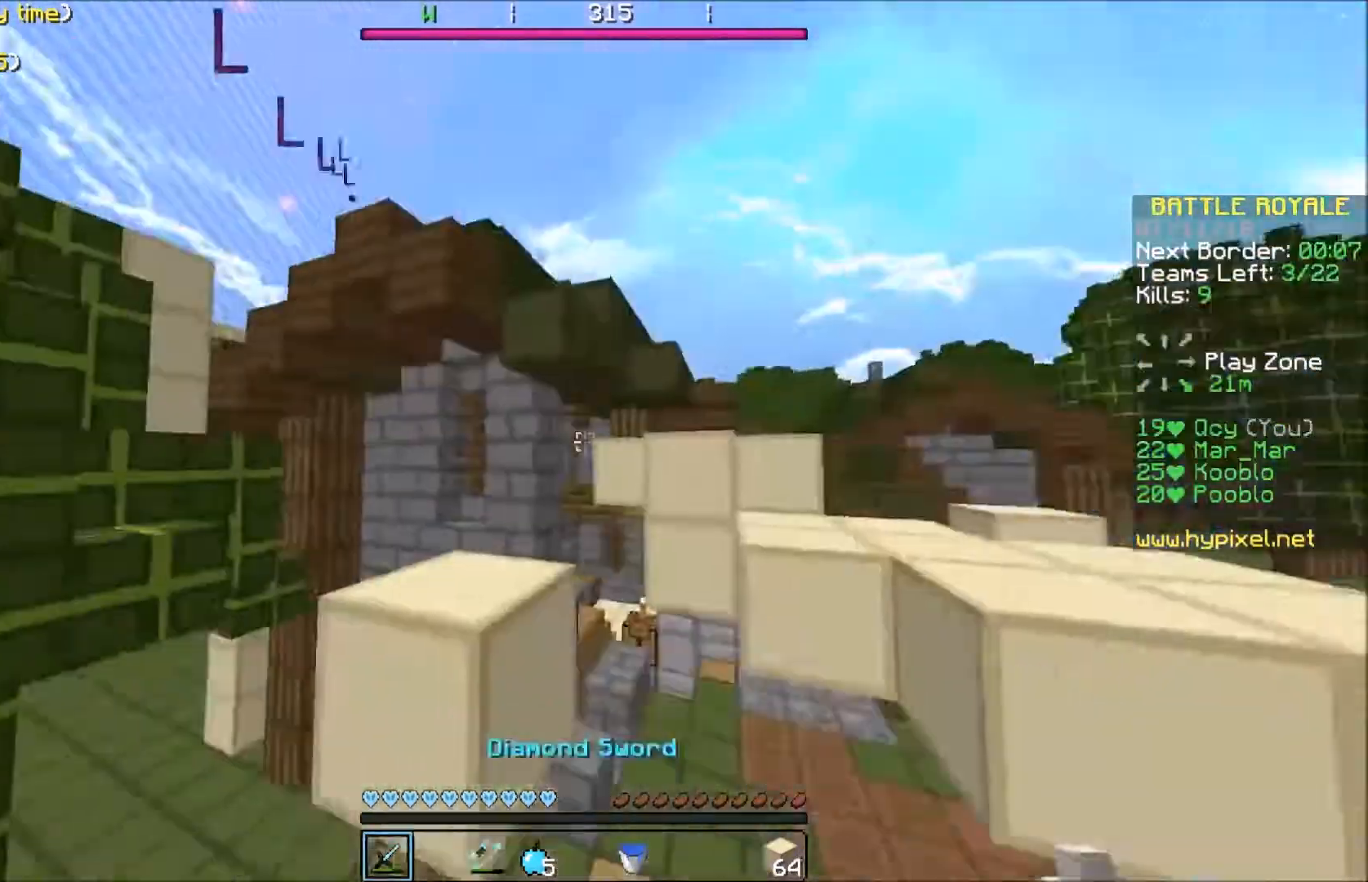
{"keys": ["s"], "events": [[234, "a", "down"], [267, "w", "up"], [367, "s", "down"], [434, "a", "up"]]}
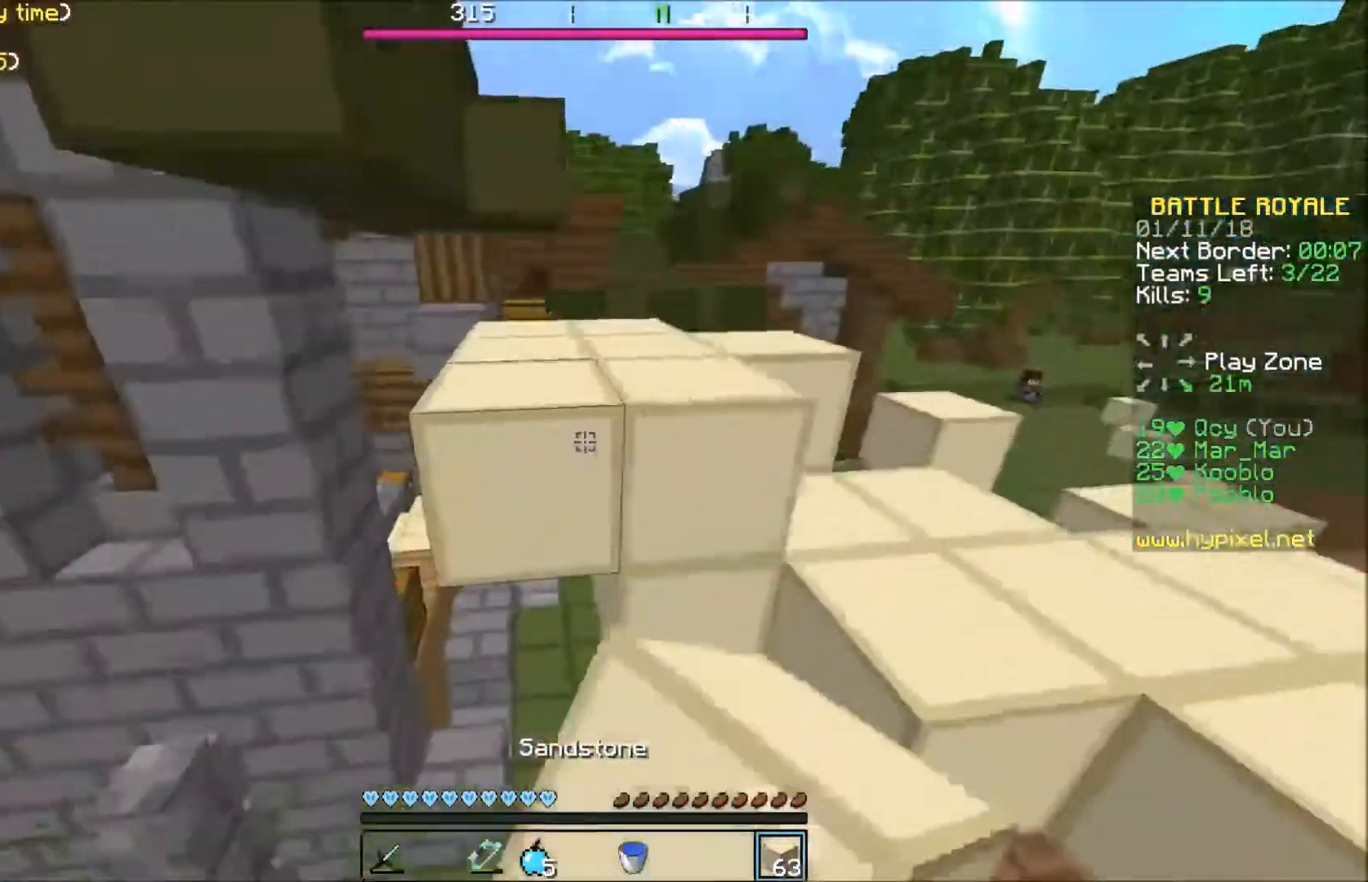
{"keys": ["w"], "events": [[334, "s", "up"], [434, "w", "down"]]}
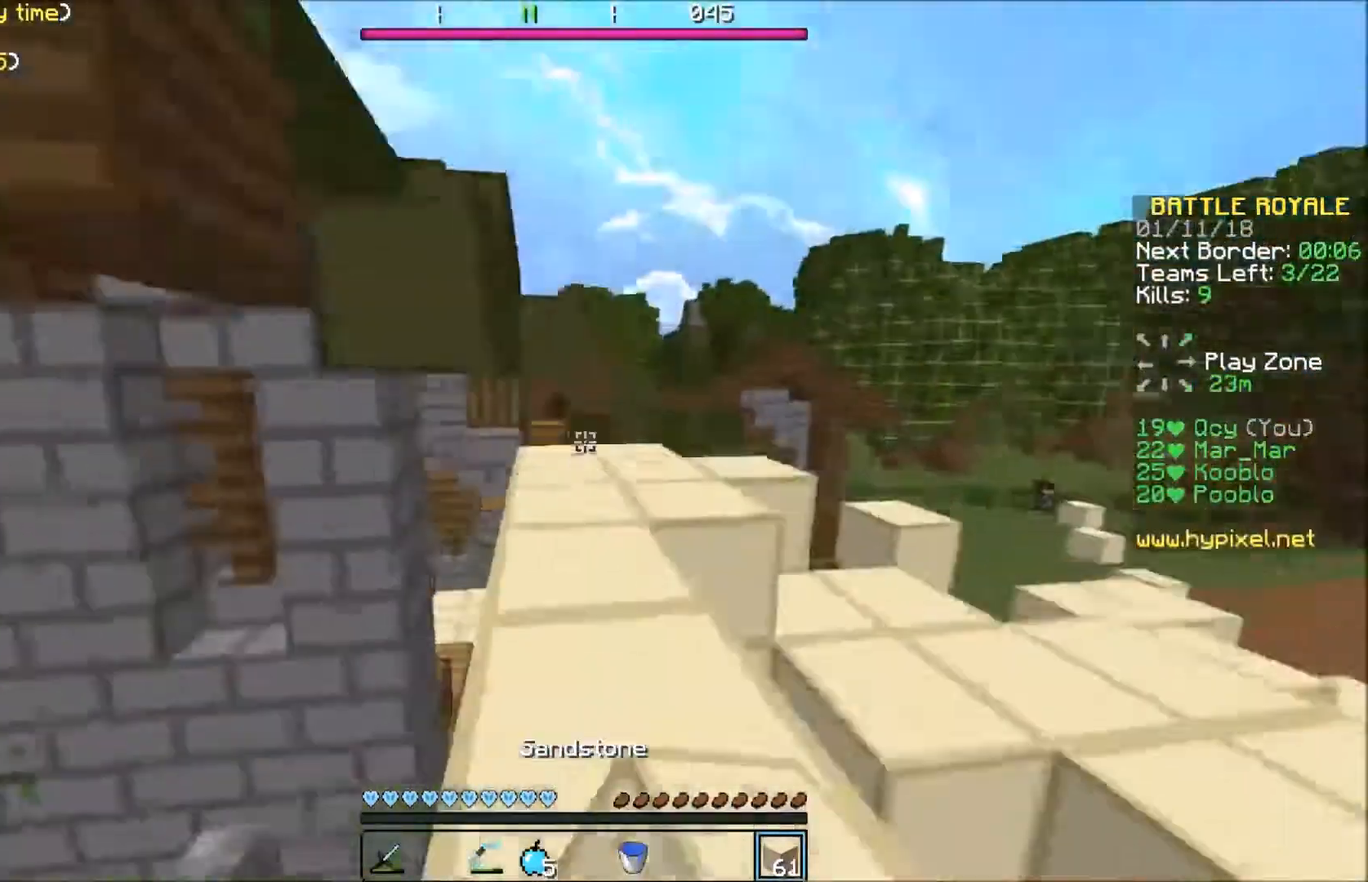
{"keys": ["w"], "events": [[267, "d", "down"], [434, "d", "up"]]}
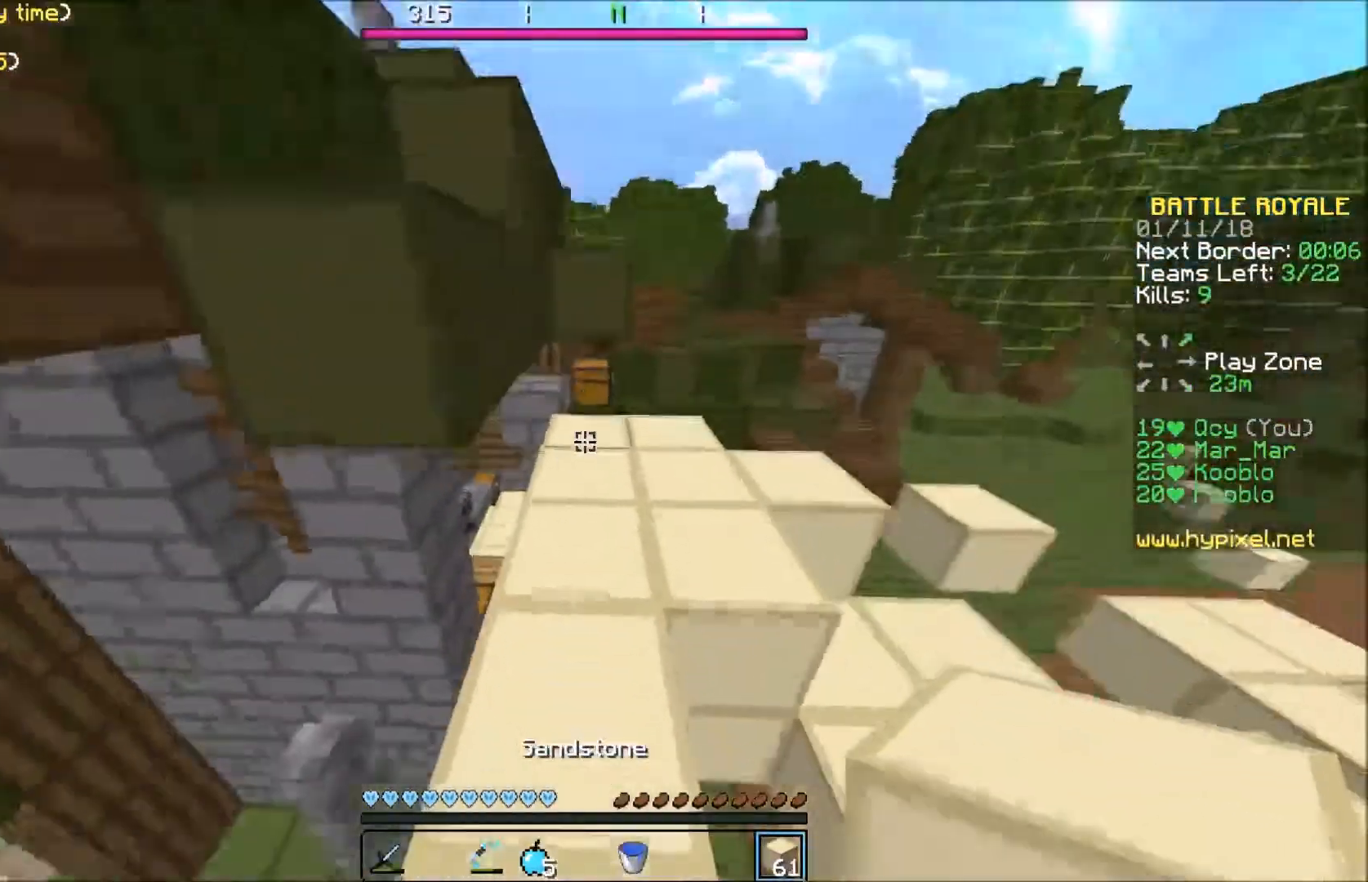
{"keys": ["w"], "events": [[134, "d", "down"], [234, "d", "up"]]}
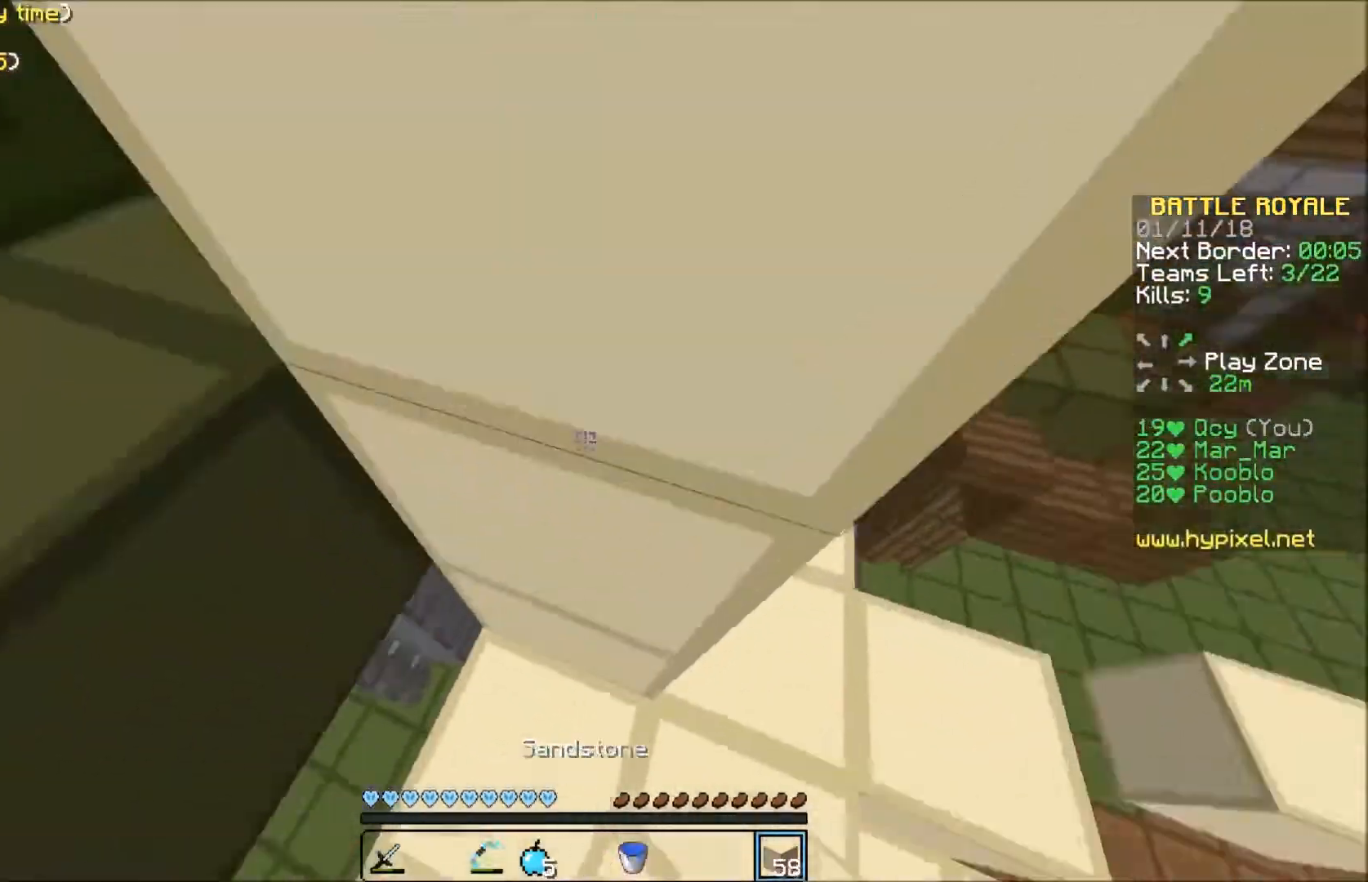
{"keys": [], "events": [[334, "d", "down"], [334, "w", "up"], [434, "d", "up"]]}
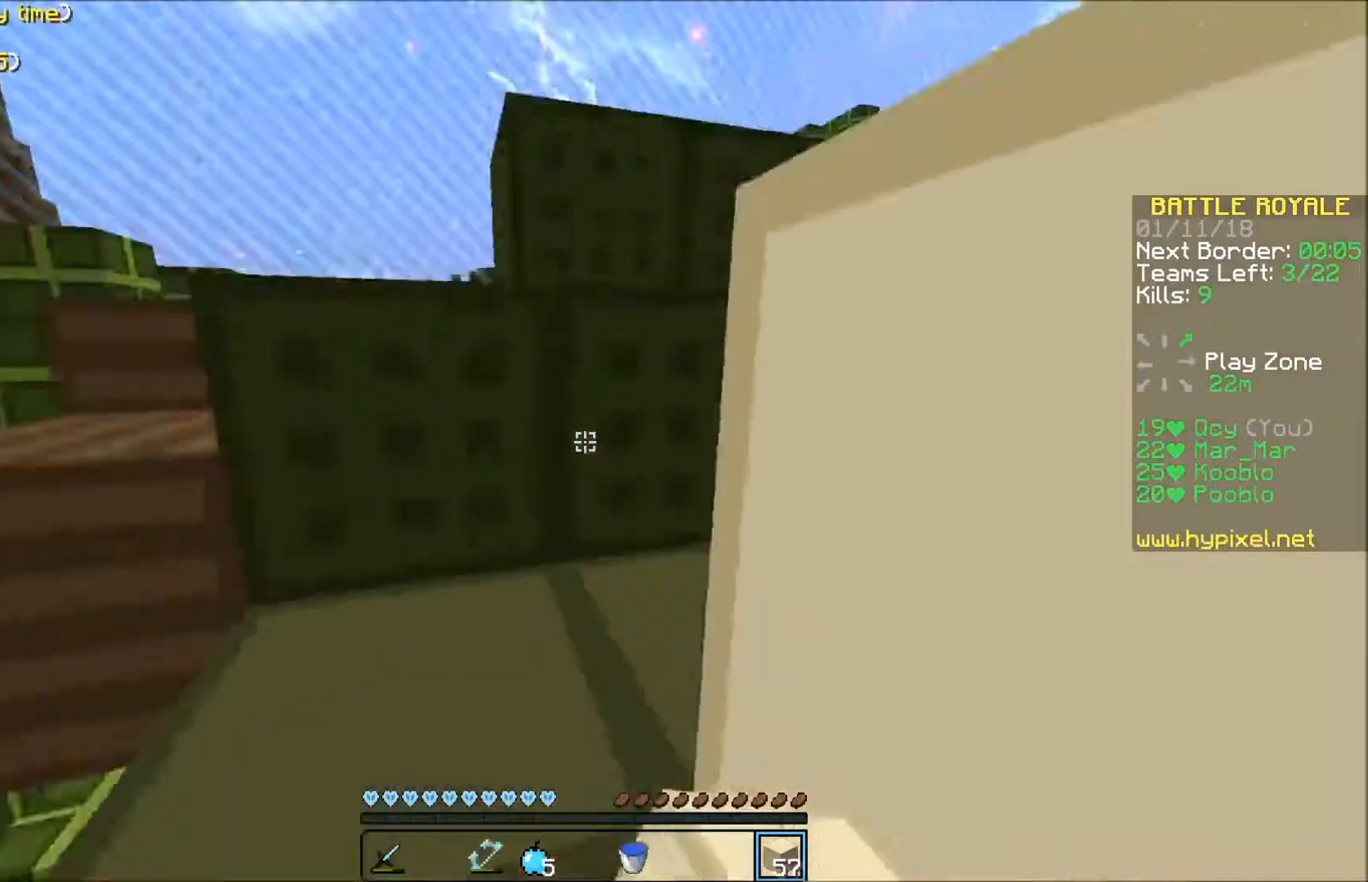
{"keys": ["a", "w"], "events": [[34, "w", "down"], [468, "a", "down"]]}
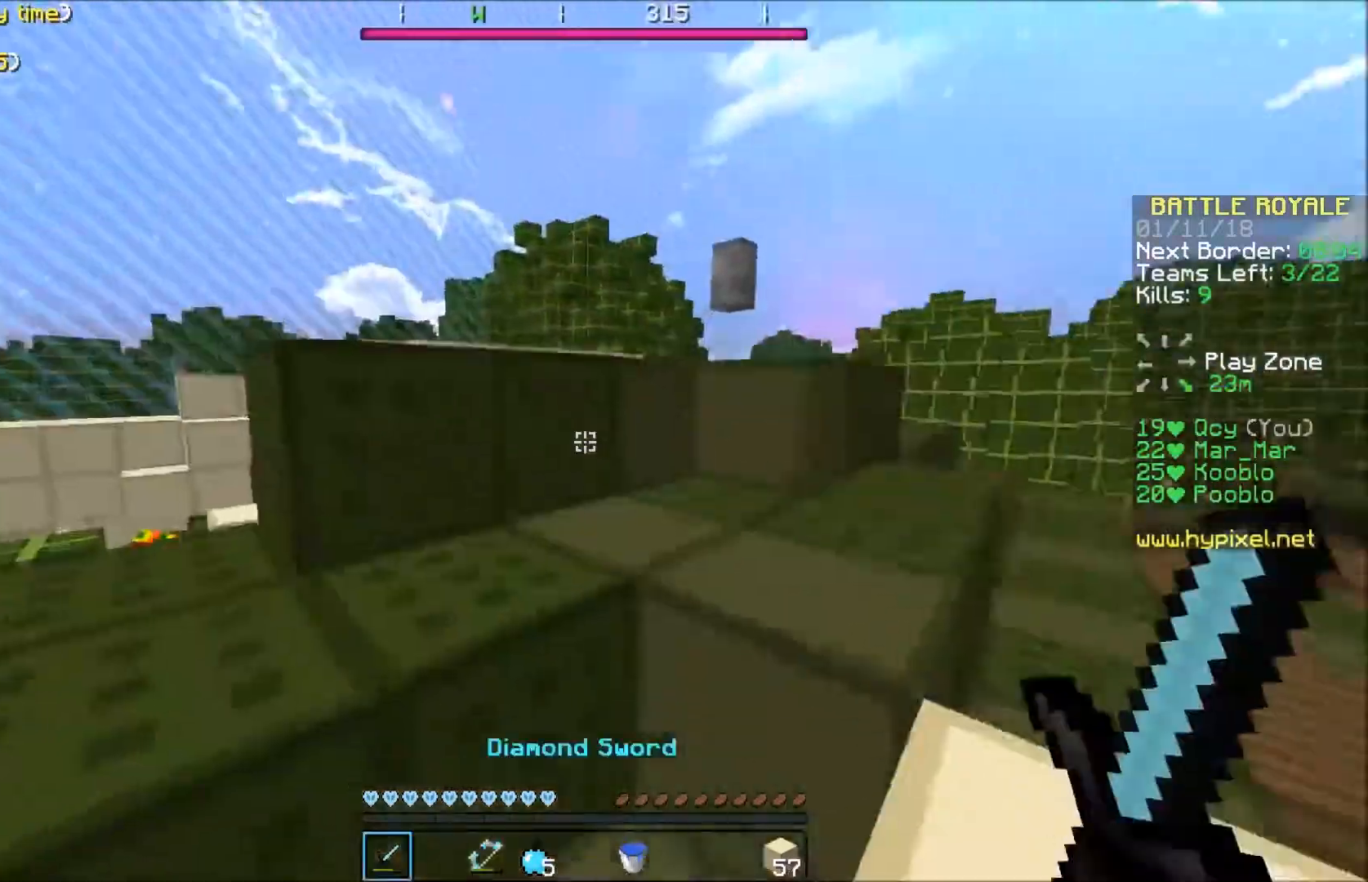
{"keys": ["d", "w"], "events": [[133, "a", "up"], [234, "d", "down"], [434, "d", "up"], [467, "d", "down"]]}
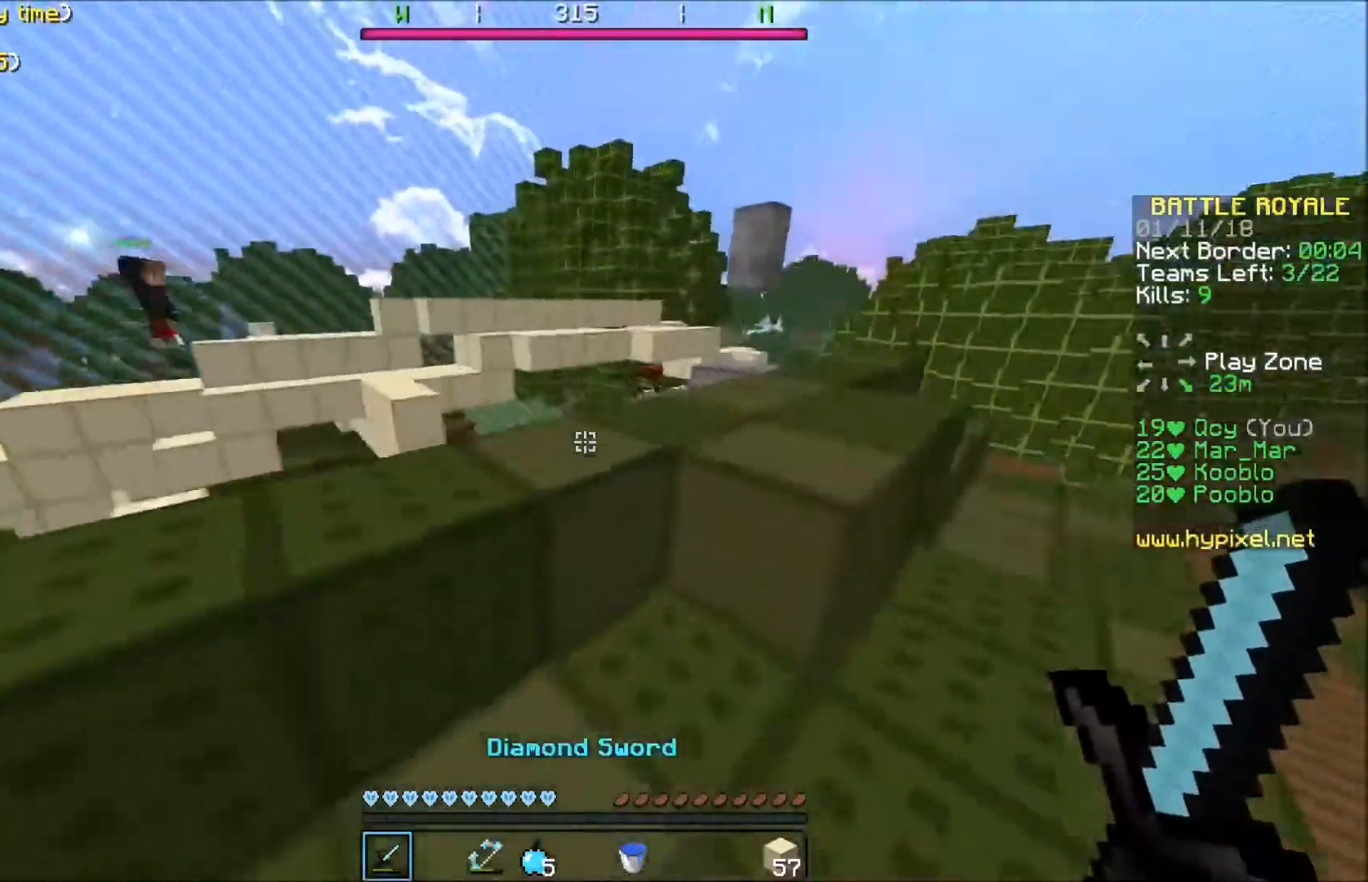
{"keys": ["d", "w"], "events": [[34, "d", "up"], [167, "d", "down"]]}
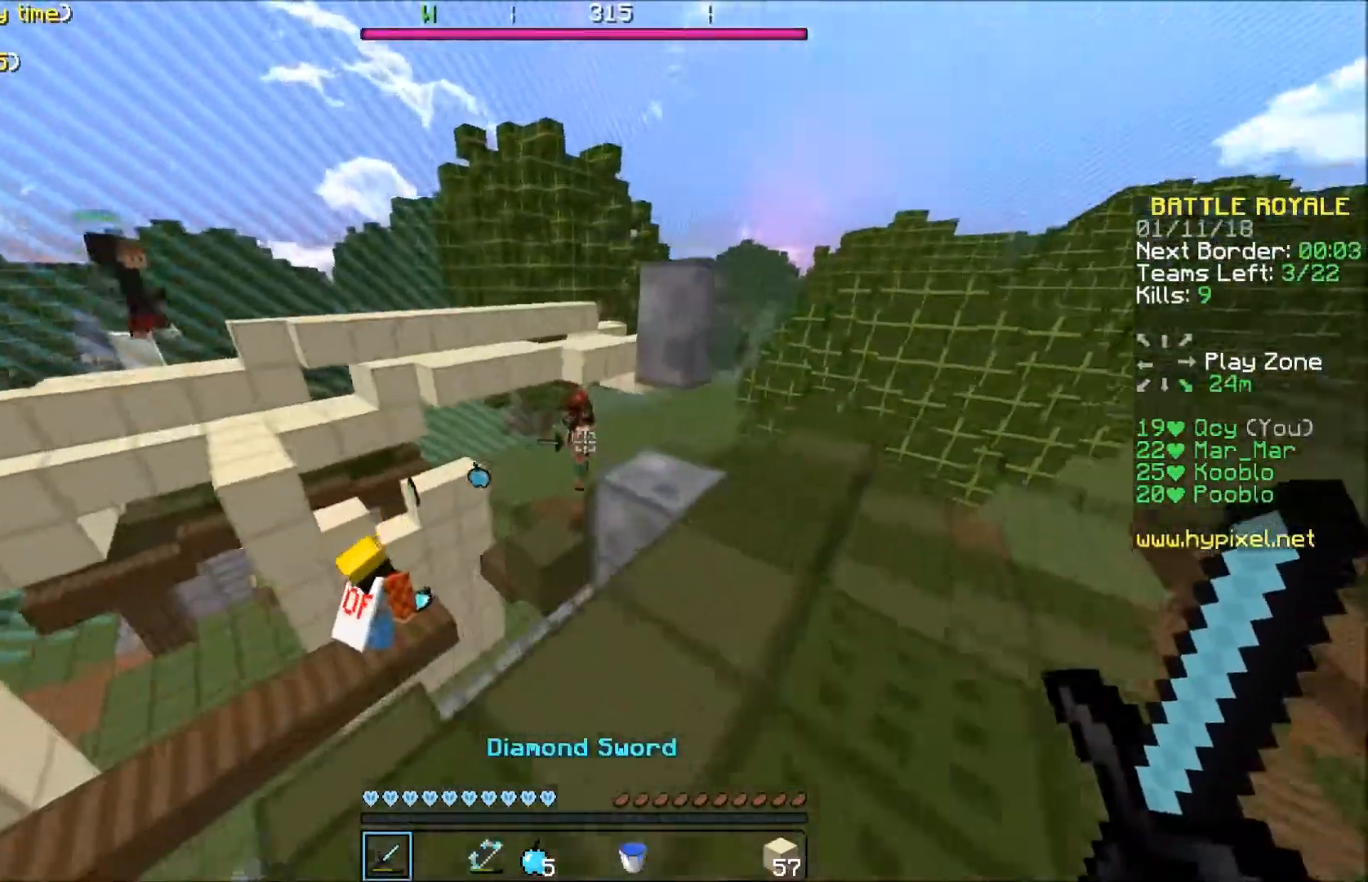
{"keys": ["d", "w"], "events": []}
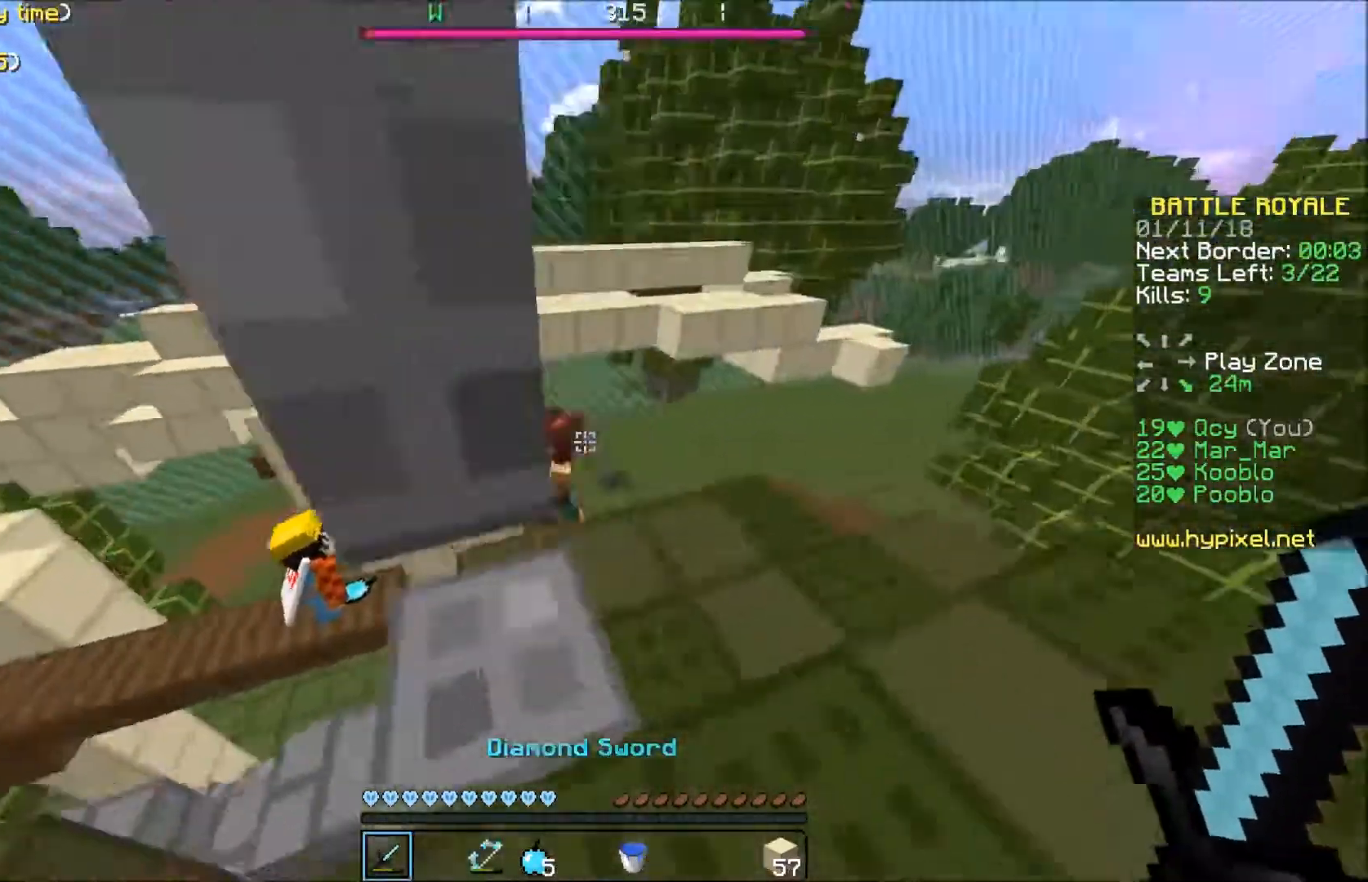
{"keys": ["a", "d"], "events": [[67, "d", "up"], [334, "d", "down"], [334, "w", "up"], [468, "a", "down"]]}
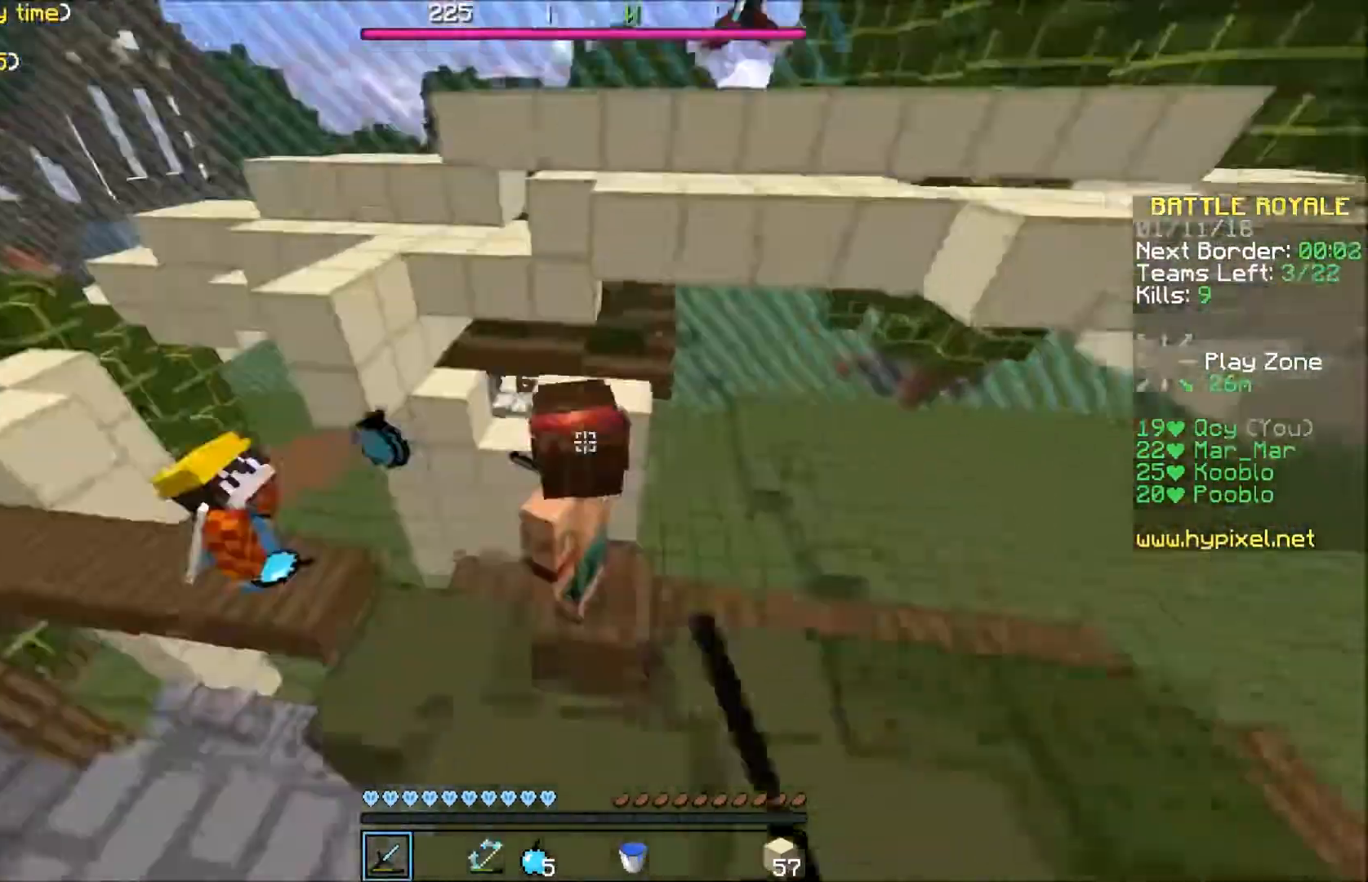
{"keys": ["d", "w"], "events": [[33, "a", "up"], [133, "a", "down"], [167, "d", "up"], [167, "s", "down"], [334, "a", "up"], [367, "d", "down"], [367, "s", "up"], [467, "w", "down"]]}
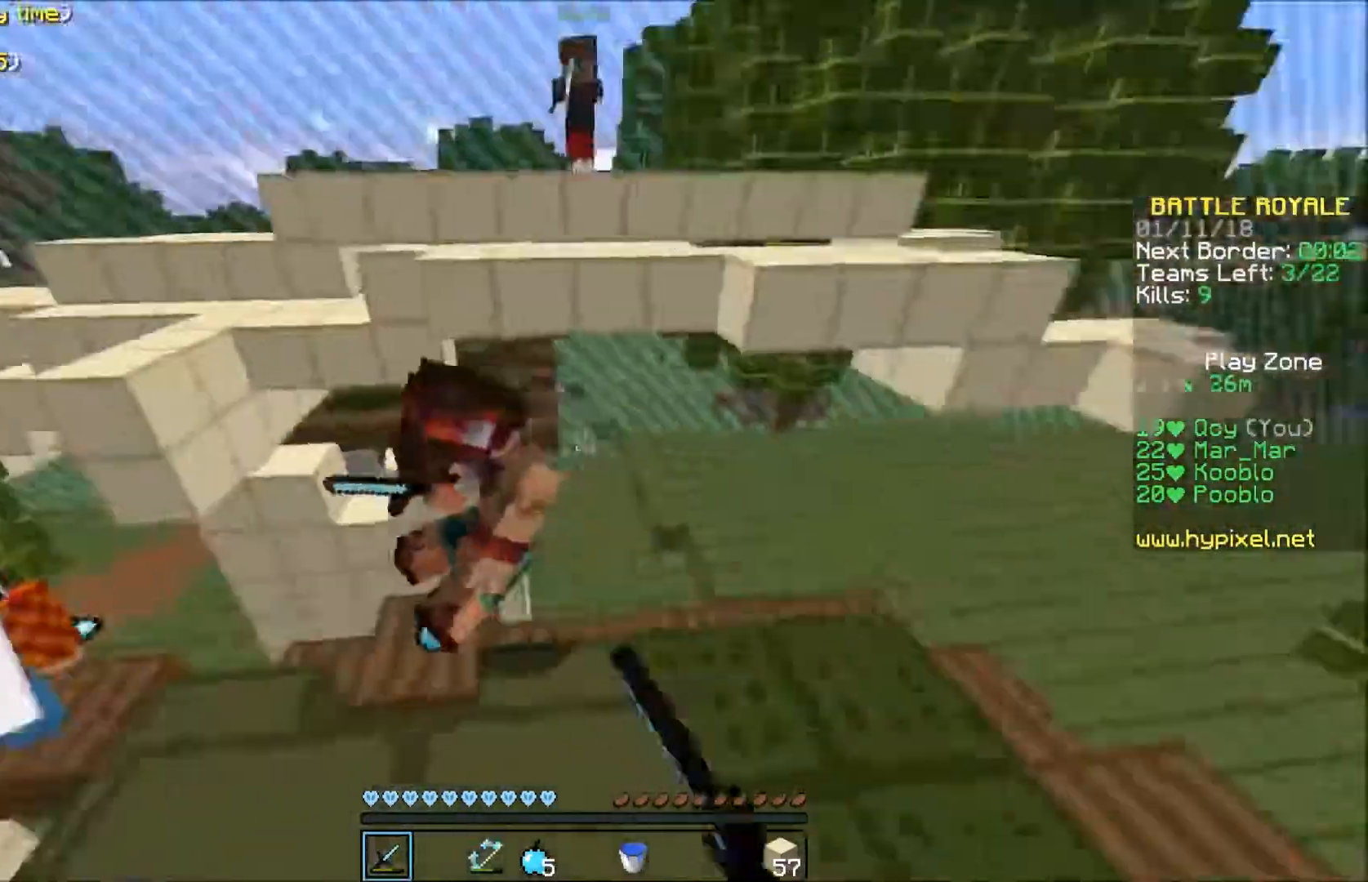
{"keys": ["a"], "events": [[67, "d", "up"], [134, "a", "down"], [267, "a", "up"], [267, "d", "down"], [267, "w", "up"], [368, "a", "down"], [368, "s", "down"], [434, "d", "up"], [468, "s", "up"]]}
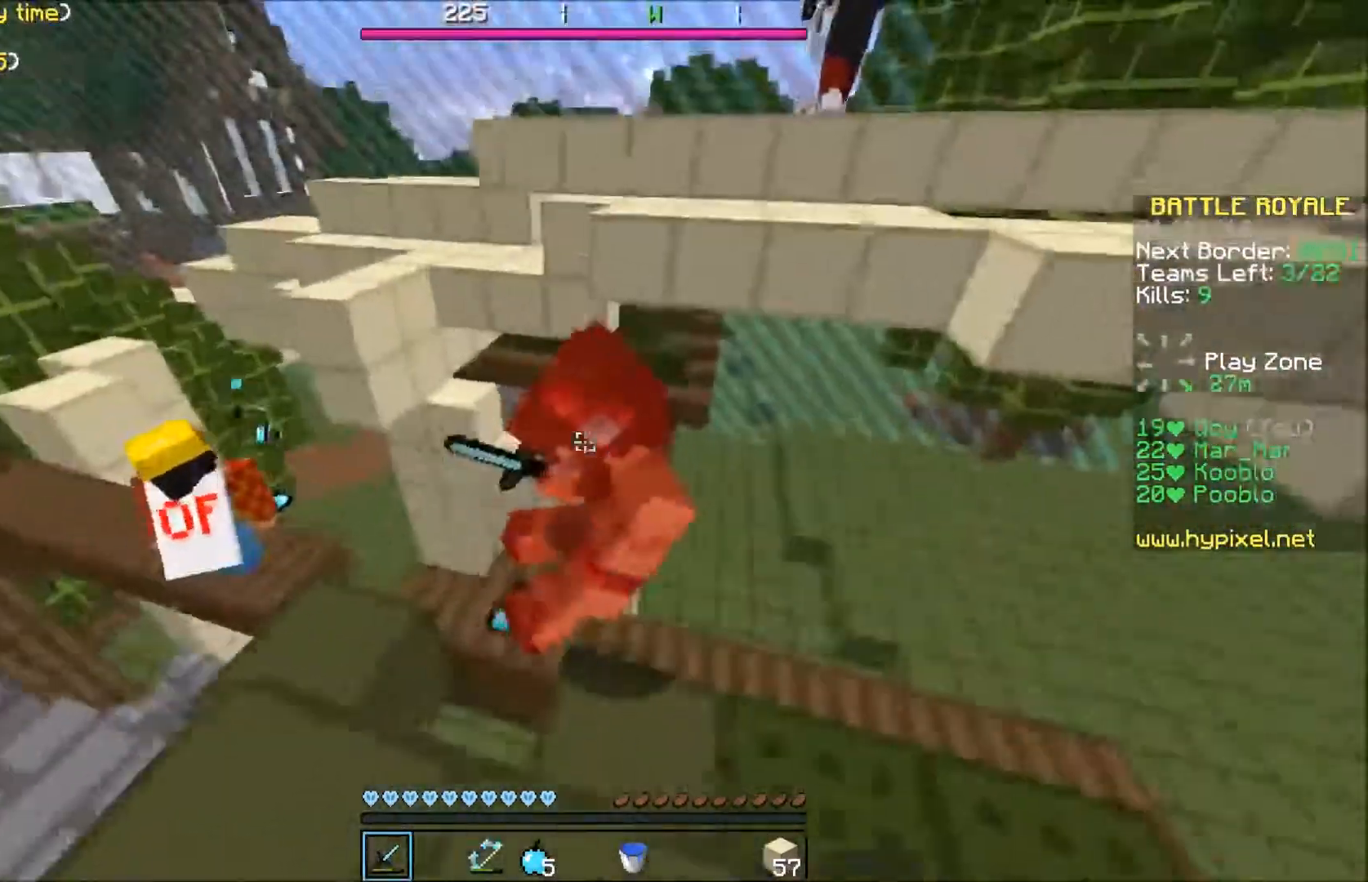
{"keys": ["d", "w"], "events": [[133, "d", "down"], [167, "a", "up"], [234, "s", "down"], [334, "s", "up"], [434, "w", "down"]]}
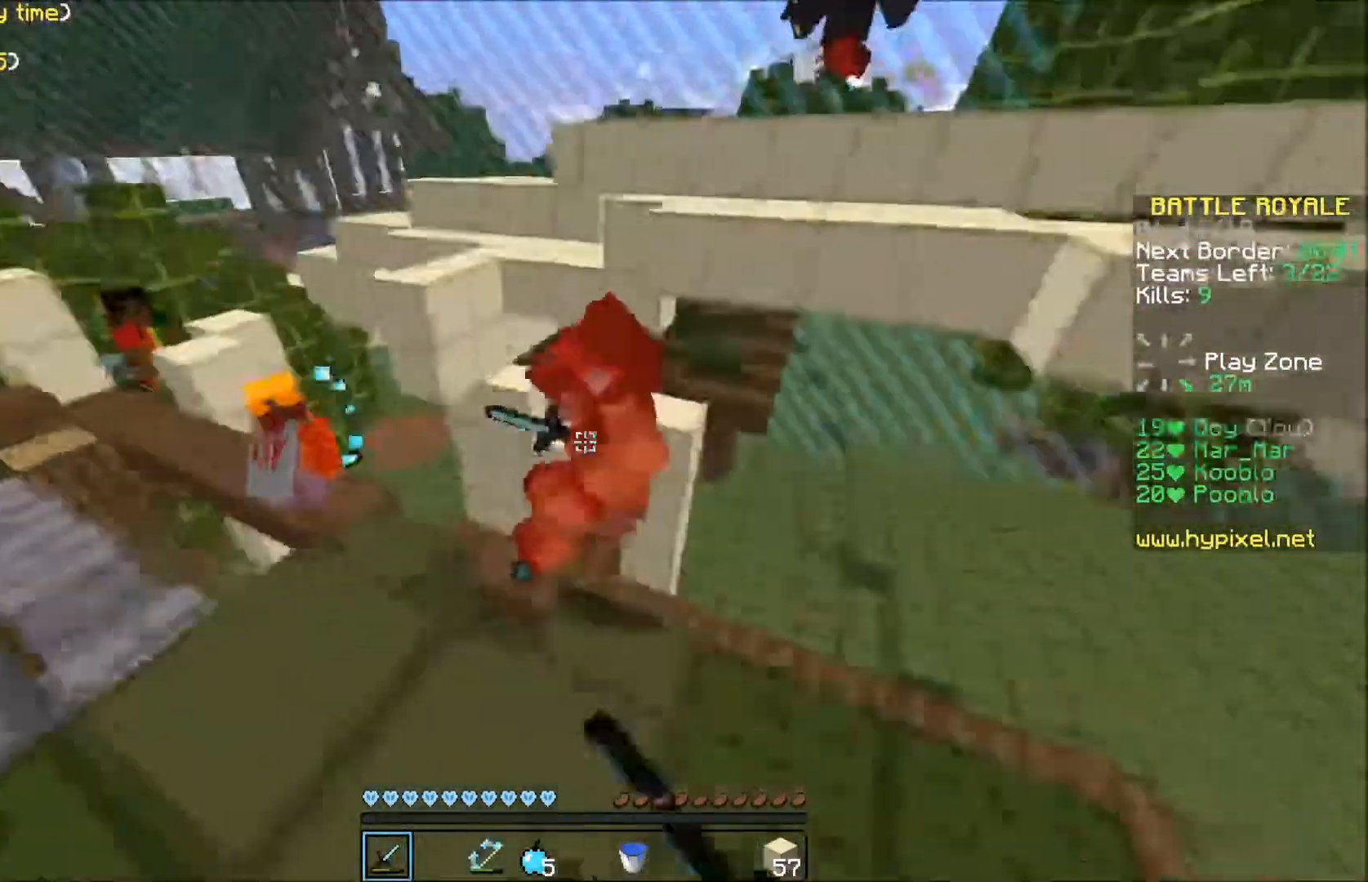
{"keys": ["d", "s"], "events": [[134, "a", "down"], [134, "d", "up"], [134, "w", "up"], [368, "d", "down"], [434, "a", "up"], [468, "s", "down"]]}
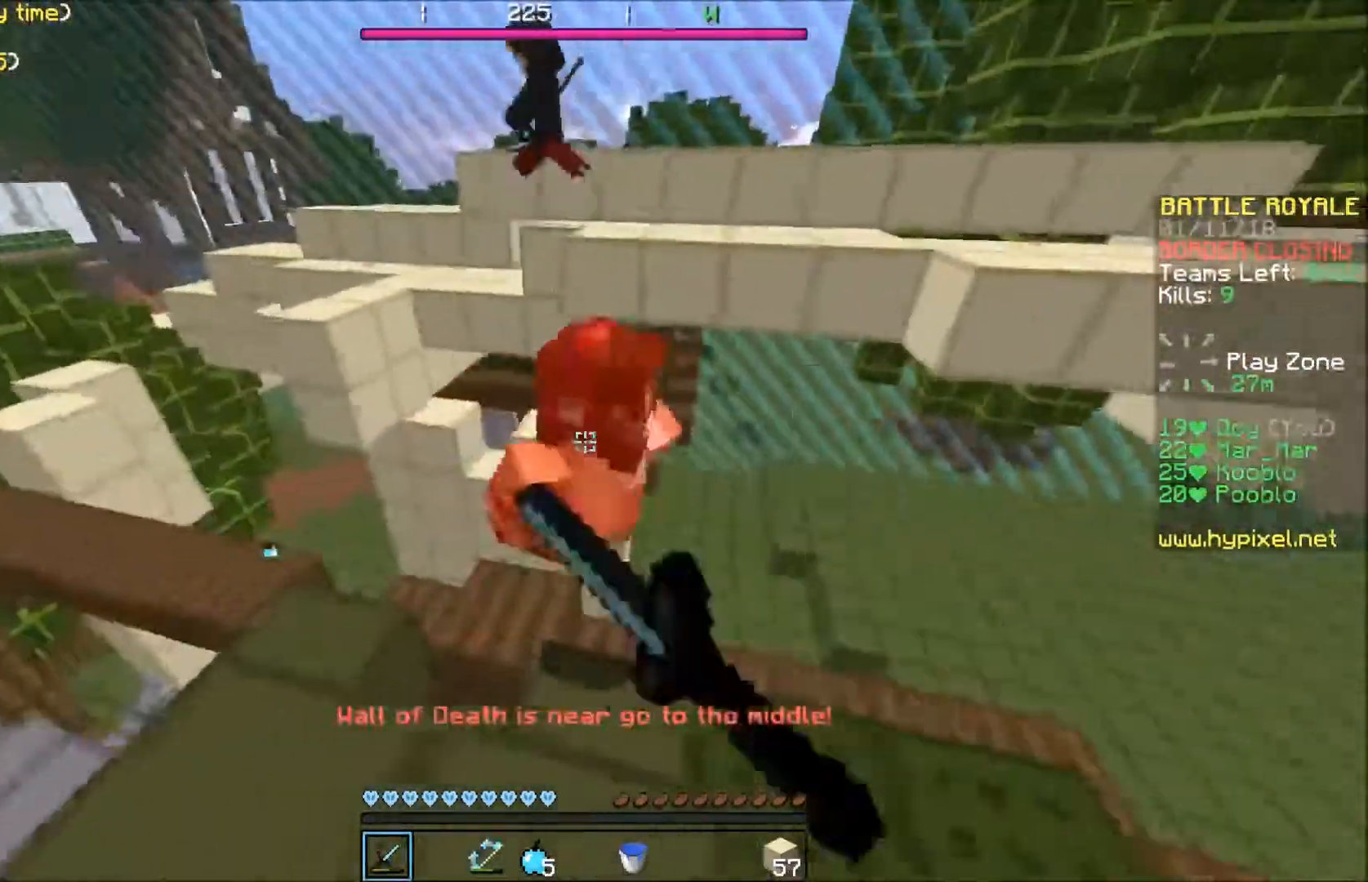
{"keys": ["d"], "events": [[67, "s", "up"], [167, "w", "down"], [467, "w", "up"]]}
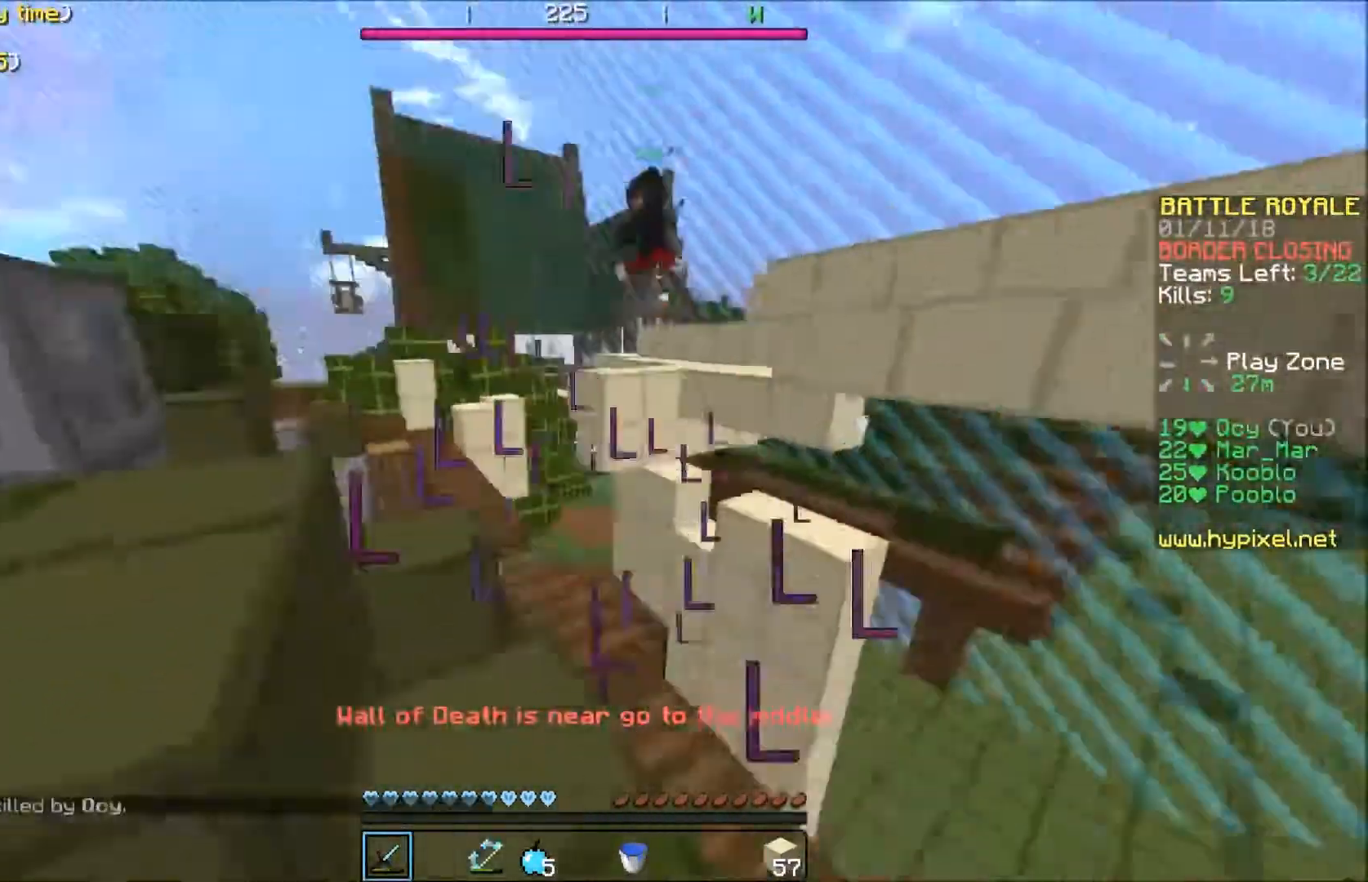
{"keys": ["w"], "events": [[34, "a", "down"], [134, "d", "up"], [234, "a", "up"], [267, "d", "down"], [267, "w", "down"], [368, "d", "up"]]}